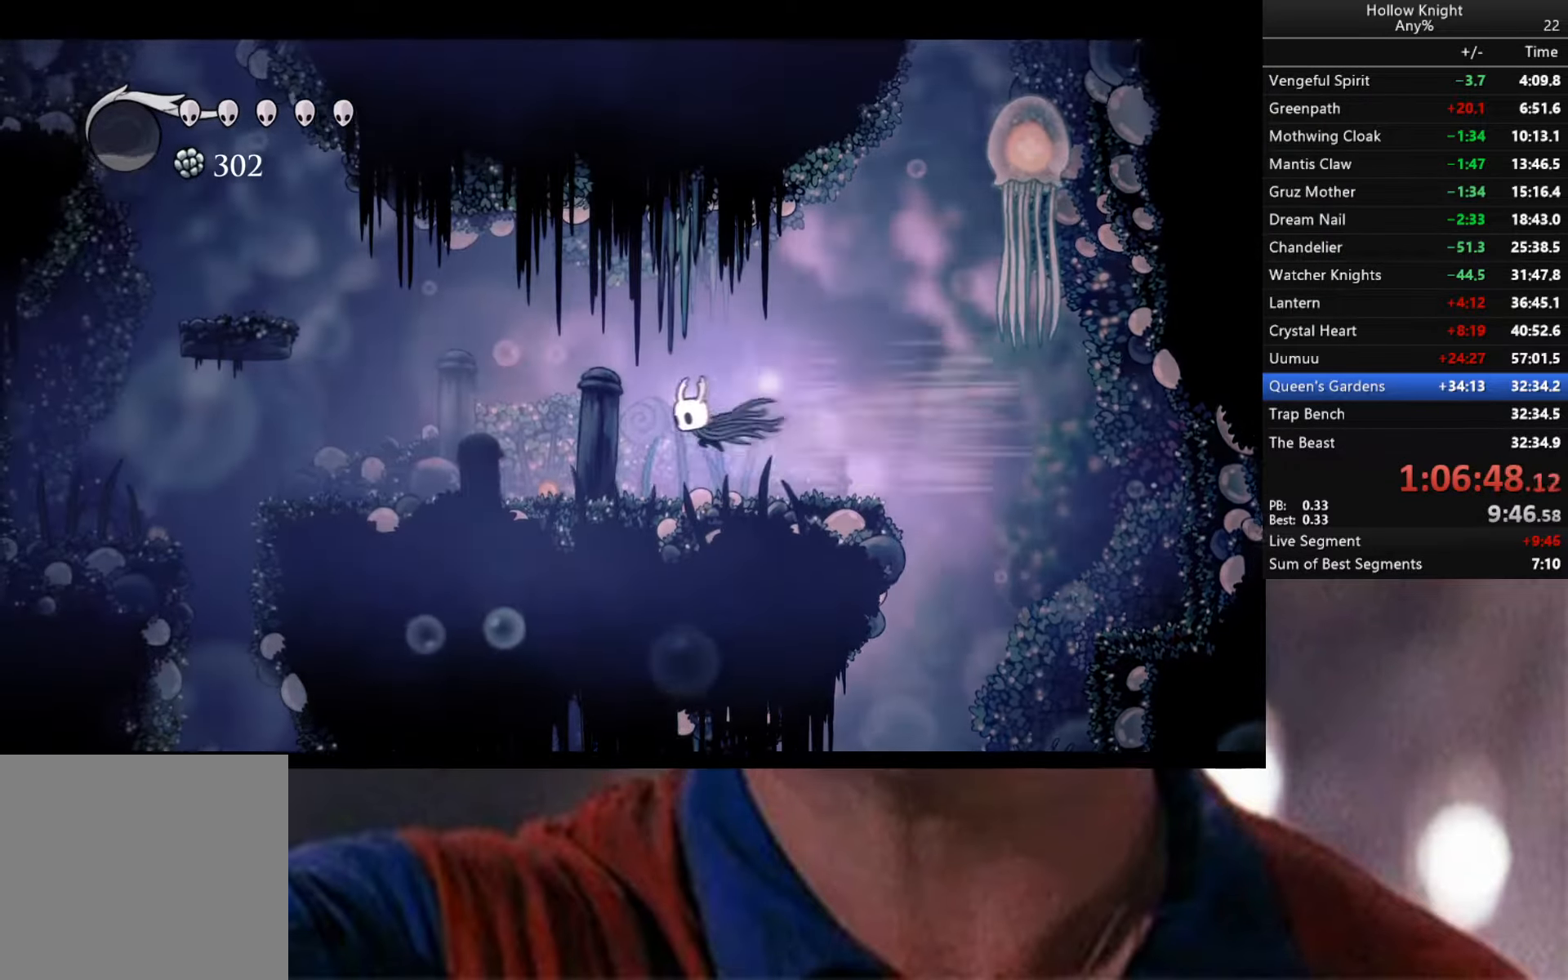
Gameplay with a controller (Xbox layout); each line is a JSON object with the inputs held at the frame after it. "events" lists button and stick changes between this image and that frame as [ms after this image, input, new state], when the widget could be followed in between.
{"buttons": ["A"], "left_stick": "left", "right_stick": "center", "events": [[300, "R2", "up"], [317, "A", "down"]]}
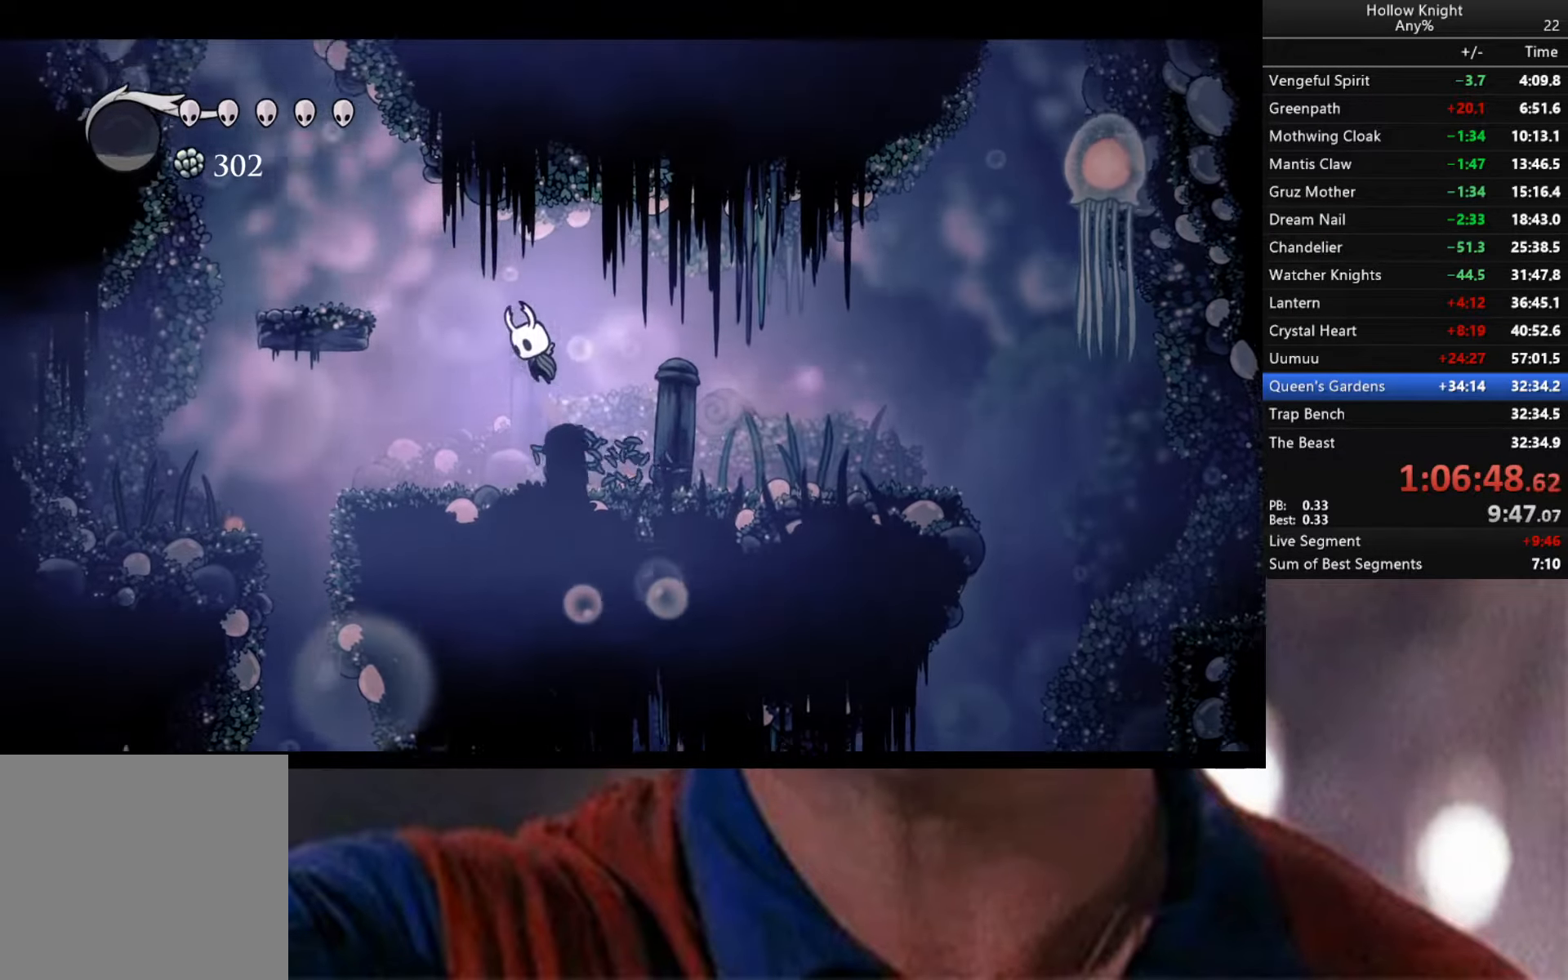
{"buttons": [], "left_stick": "left", "right_stick": "center", "events": [[450, "A", "up"]]}
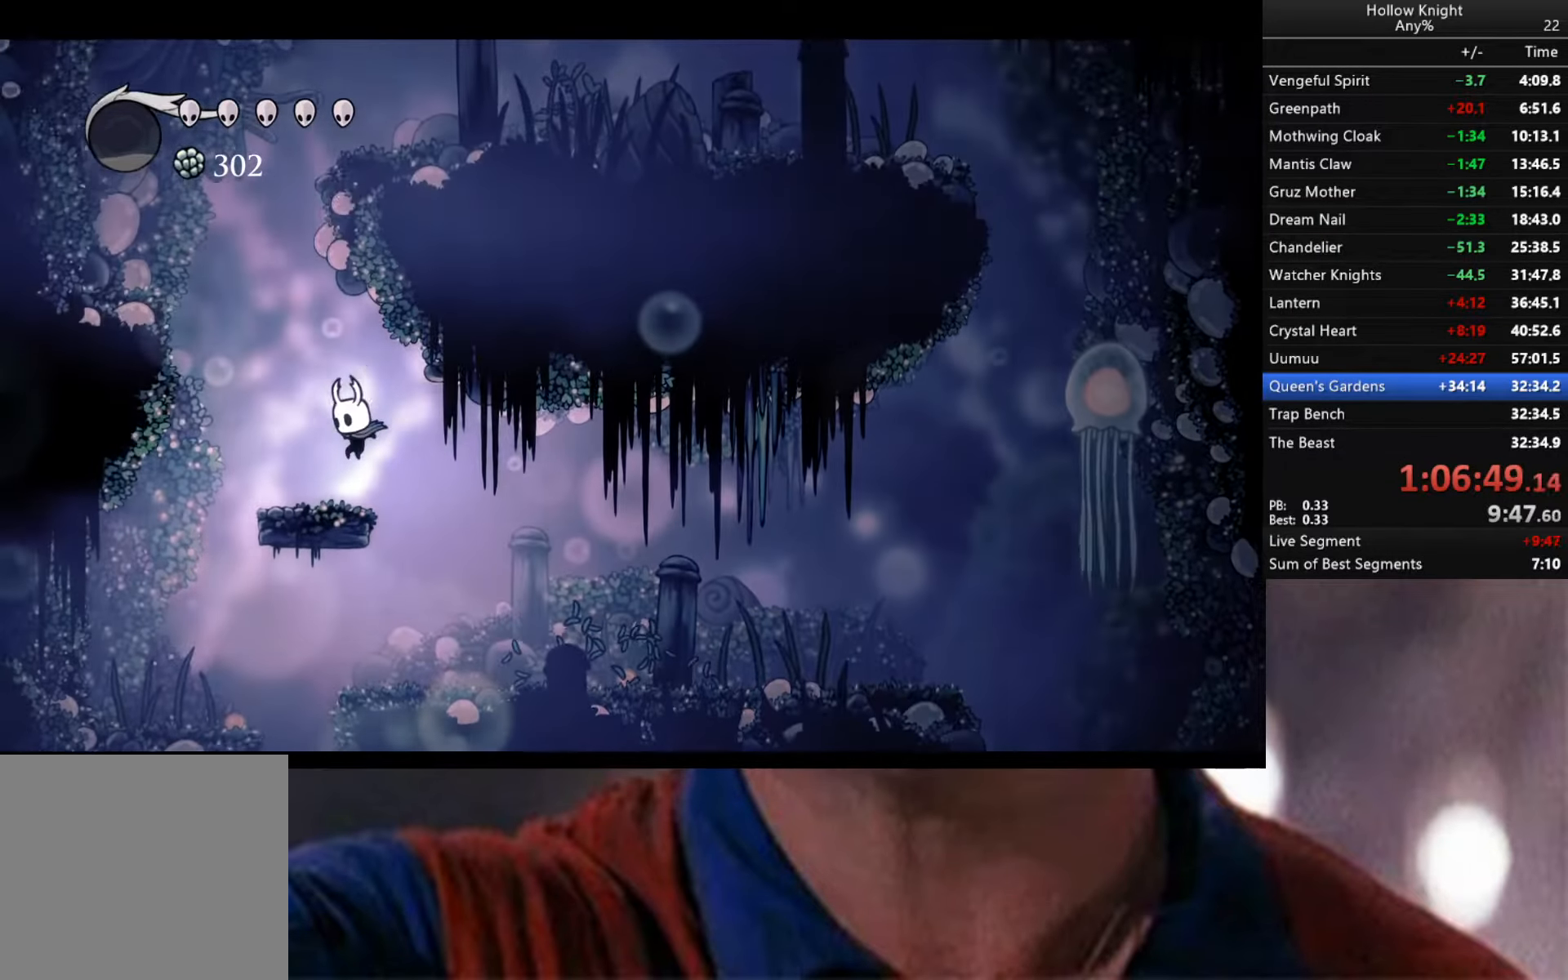
{"buttons": [], "left_stick": "left", "right_stick": "center", "events": [[167, "A", "down"], [500, "A", "up"]]}
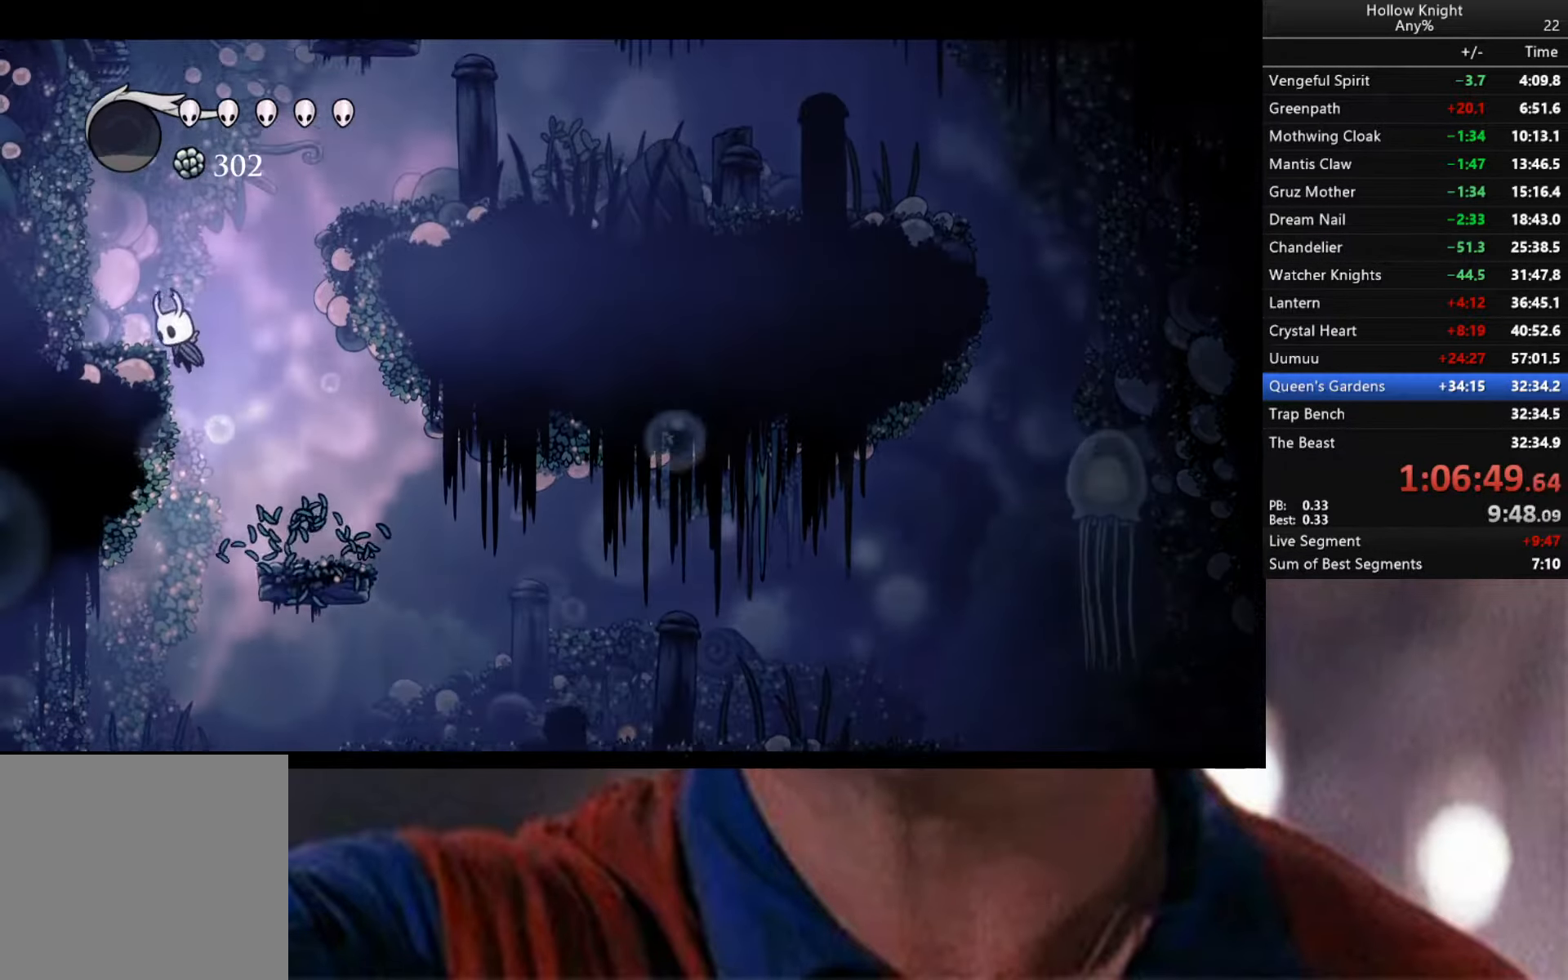
{"buttons": [], "left_stick": "left", "right_stick": "center", "events": [[100, "A", "down"], [484, "A", "up"]]}
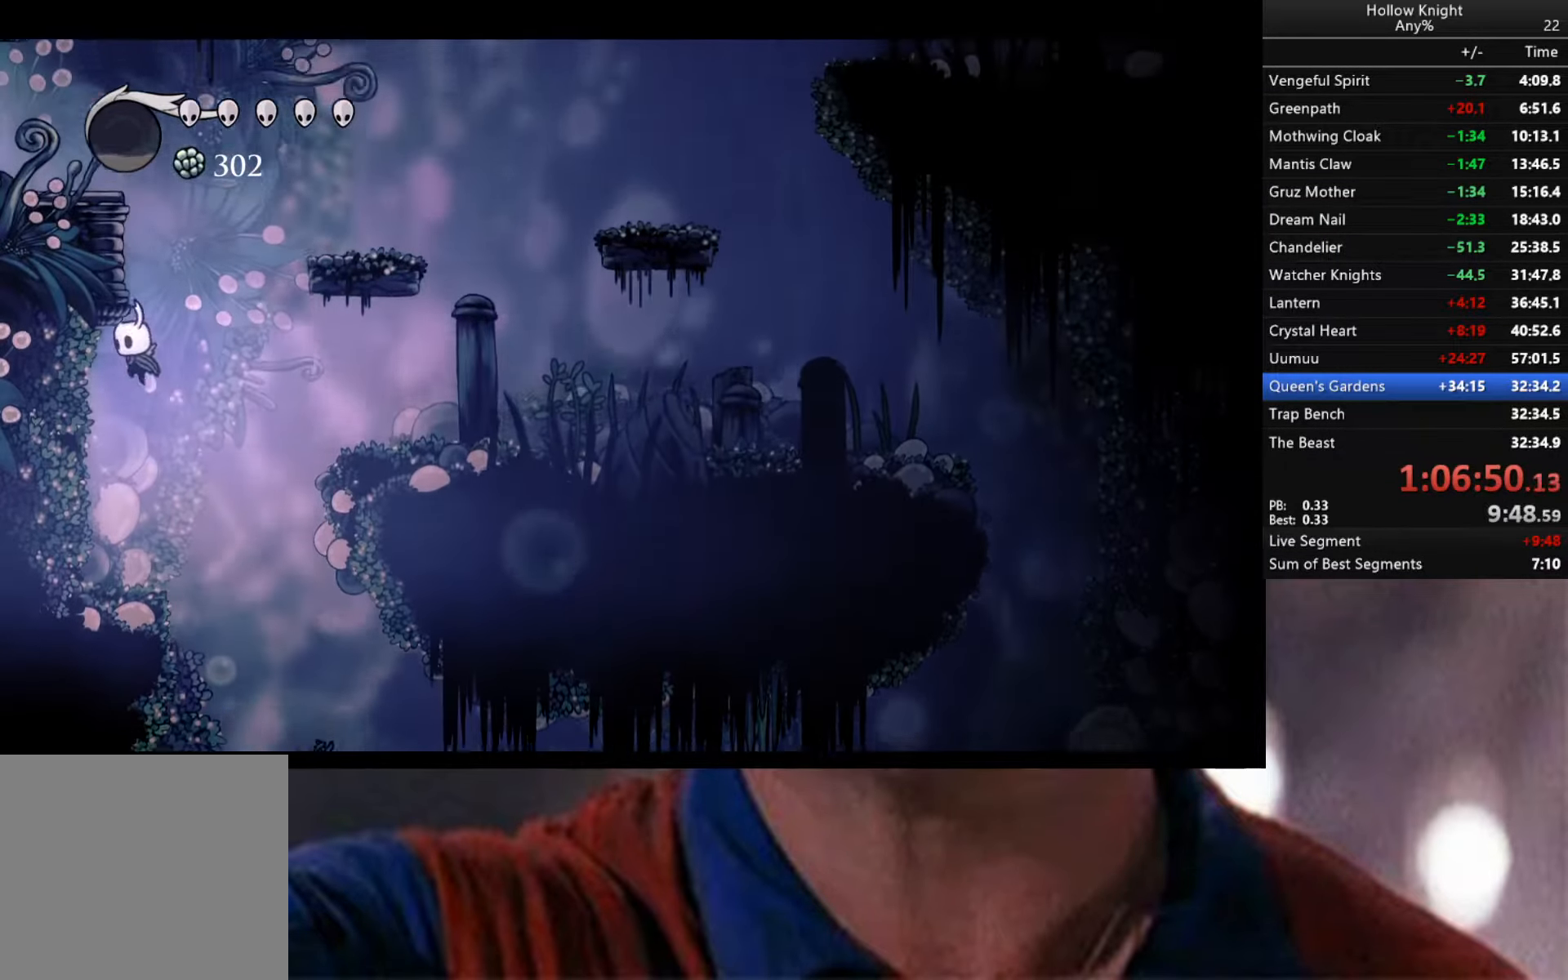
{"buttons": ["A"], "left_stick": "left", "right_stick": "center", "events": [[250, "A", "down"], [284, "left_stick", "down-right"], [484, "left_stick", "left"]]}
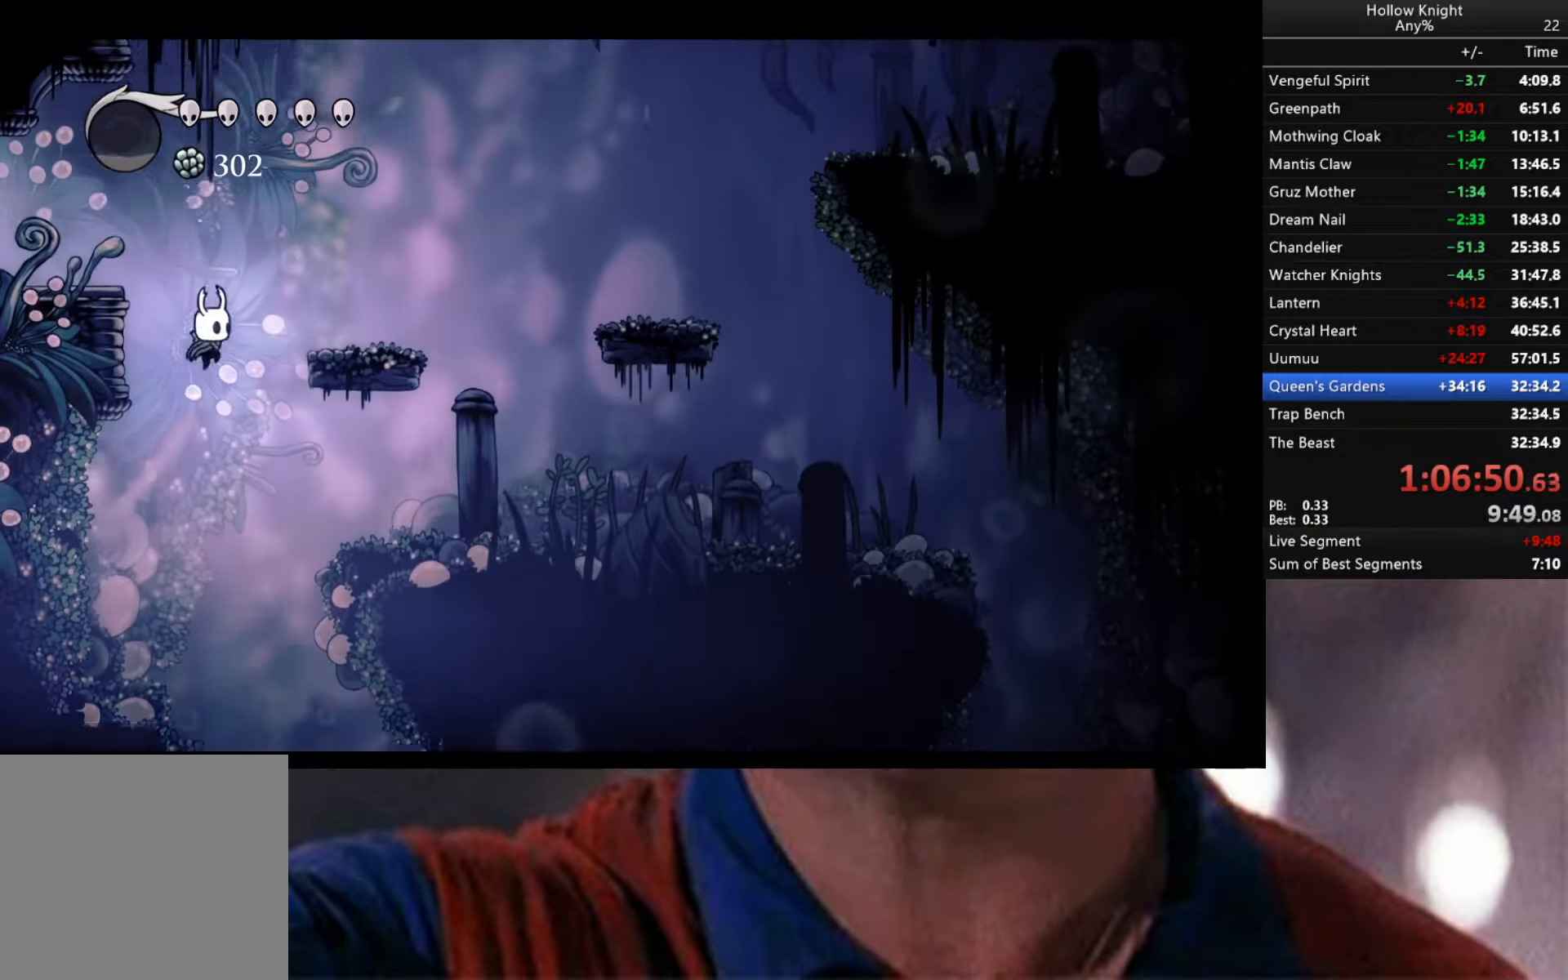
{"buttons": ["A", "R2"], "left_stick": "left", "right_stick": "center", "events": [[400, "R2", "down"]]}
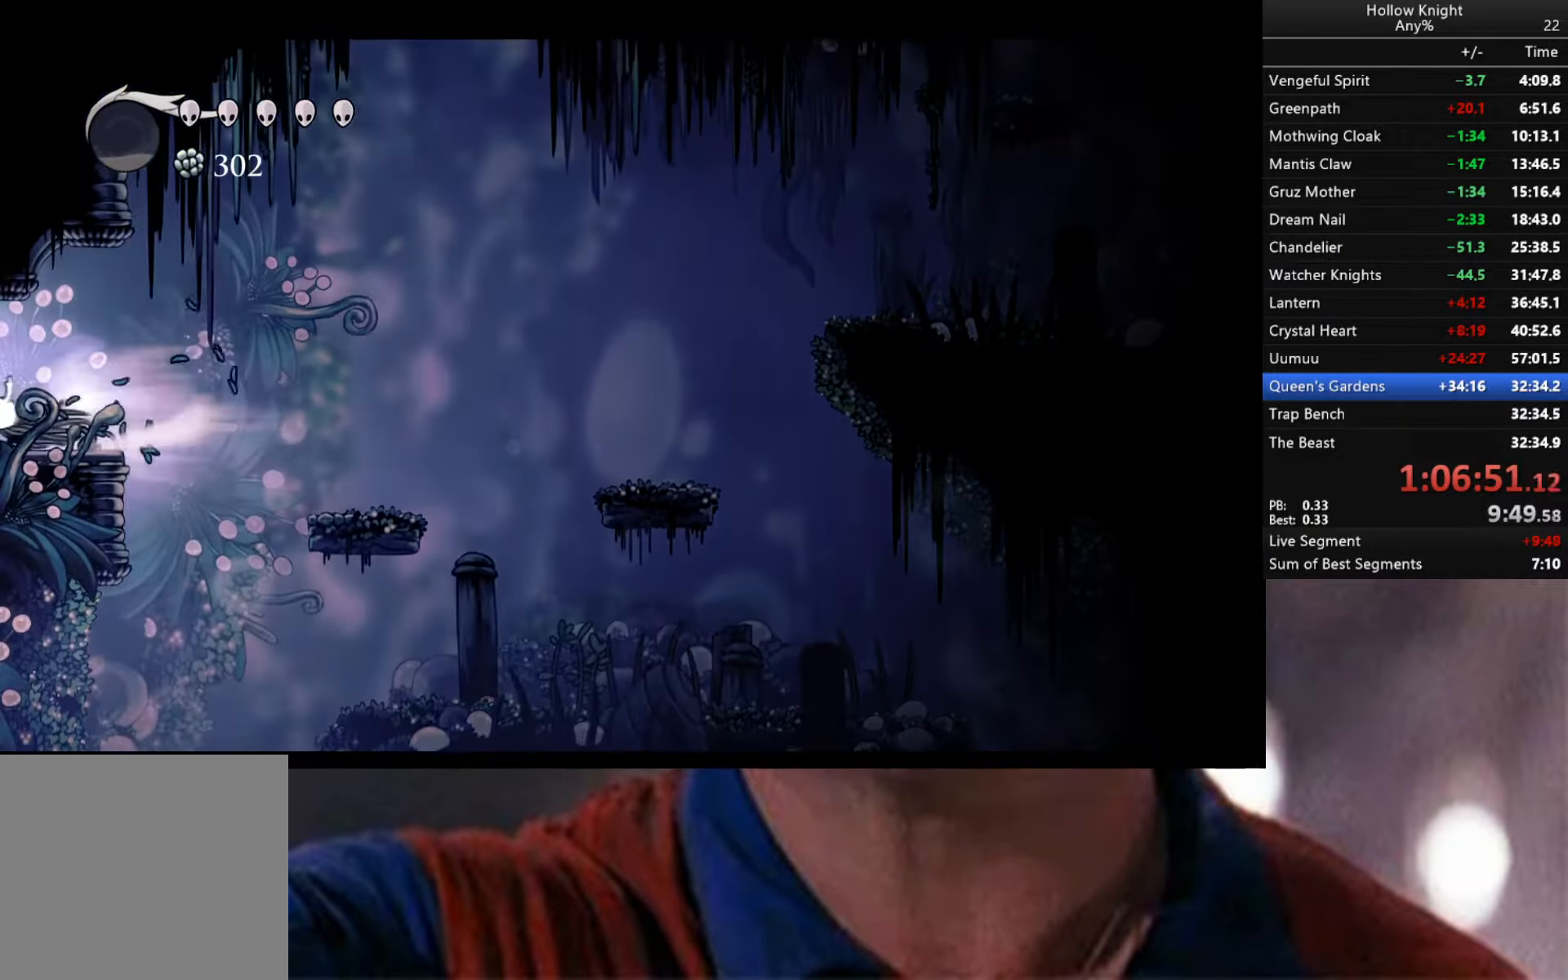
{"buttons": ["A", "R2"], "left_stick": "left", "right_stick": "center", "events": []}
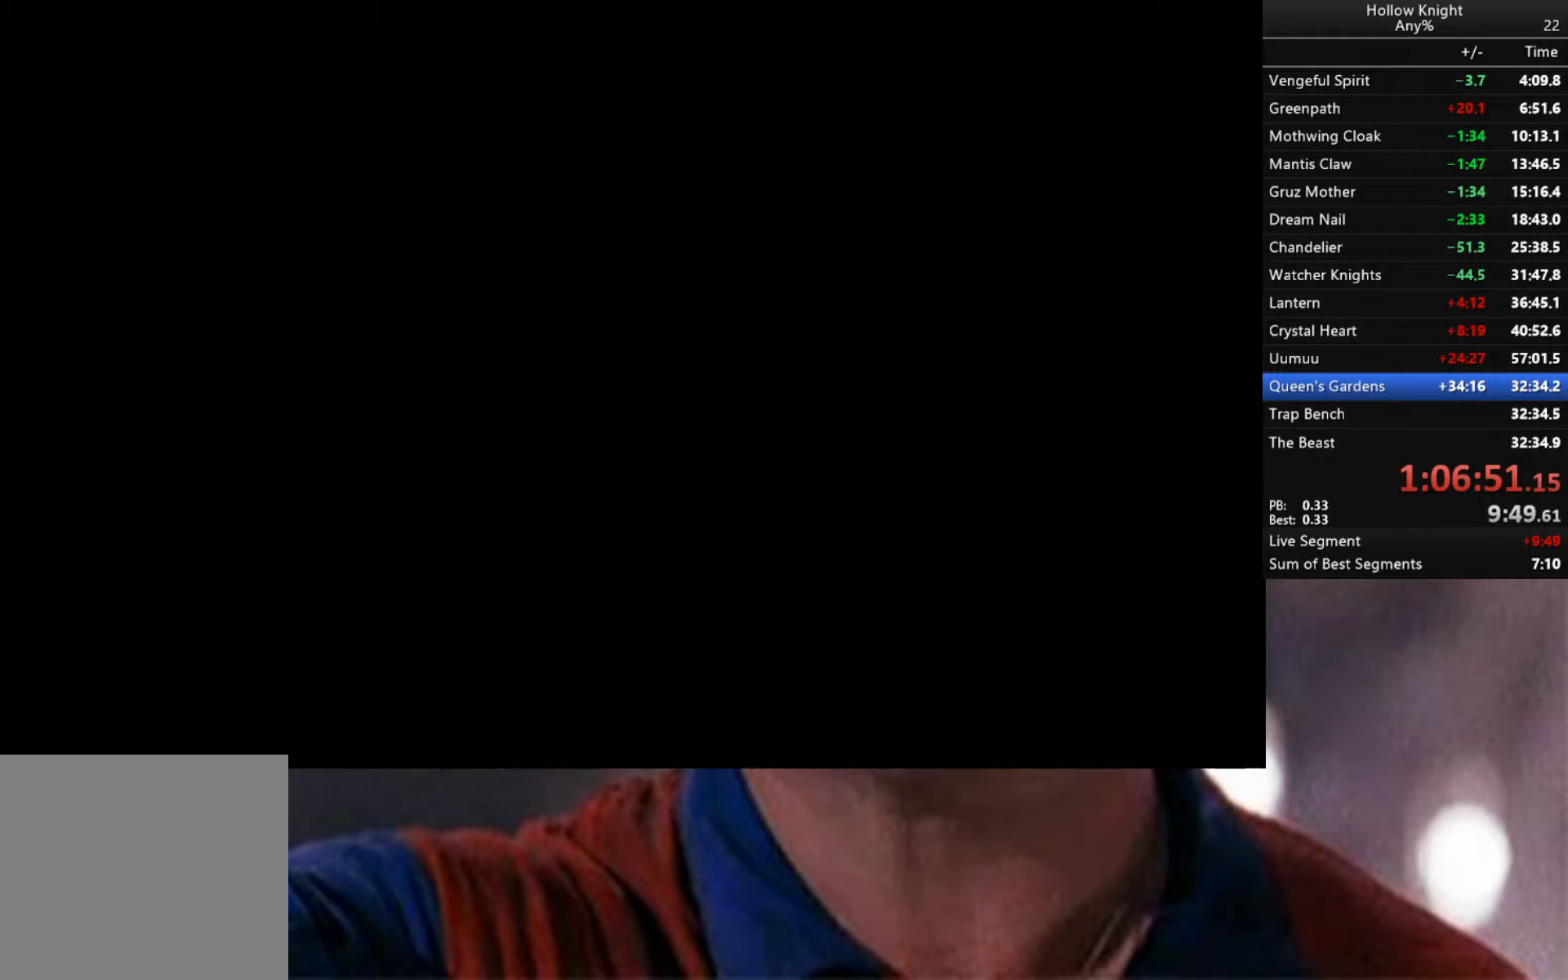
{"buttons": [], "left_stick": "center", "right_stick": "center", "events": [[184, "left_stick", "center"], [334, "A", "up"], [400, "R2", "up"]]}
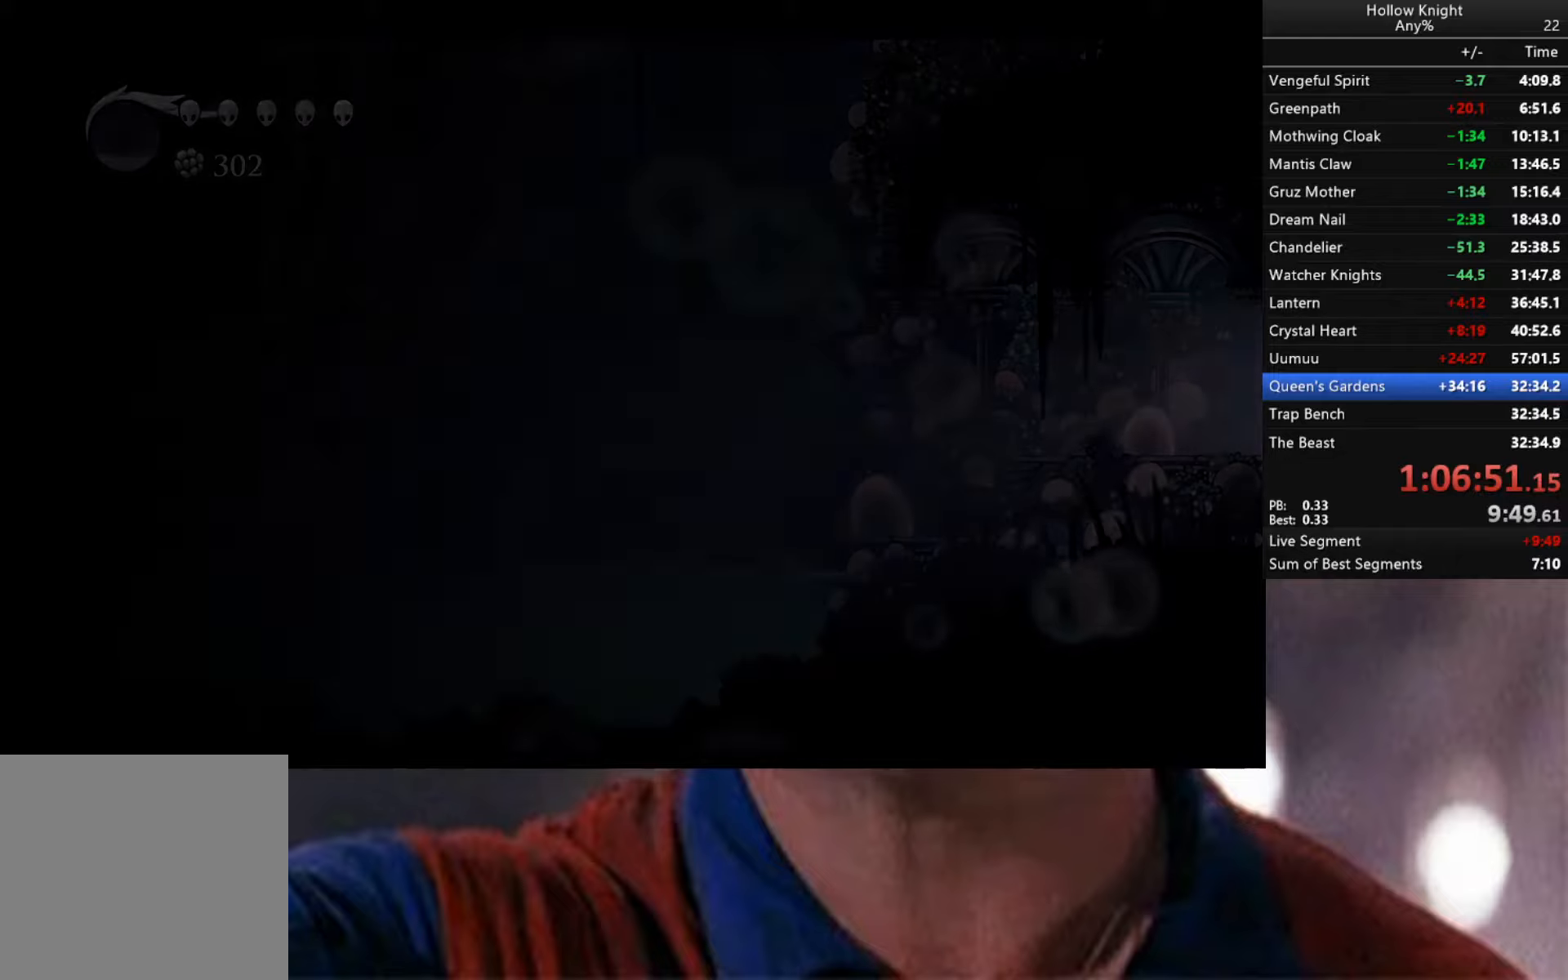
{"buttons": [], "left_stick": "left", "right_stick": "center", "events": [[400, "left_stick", "left"]]}
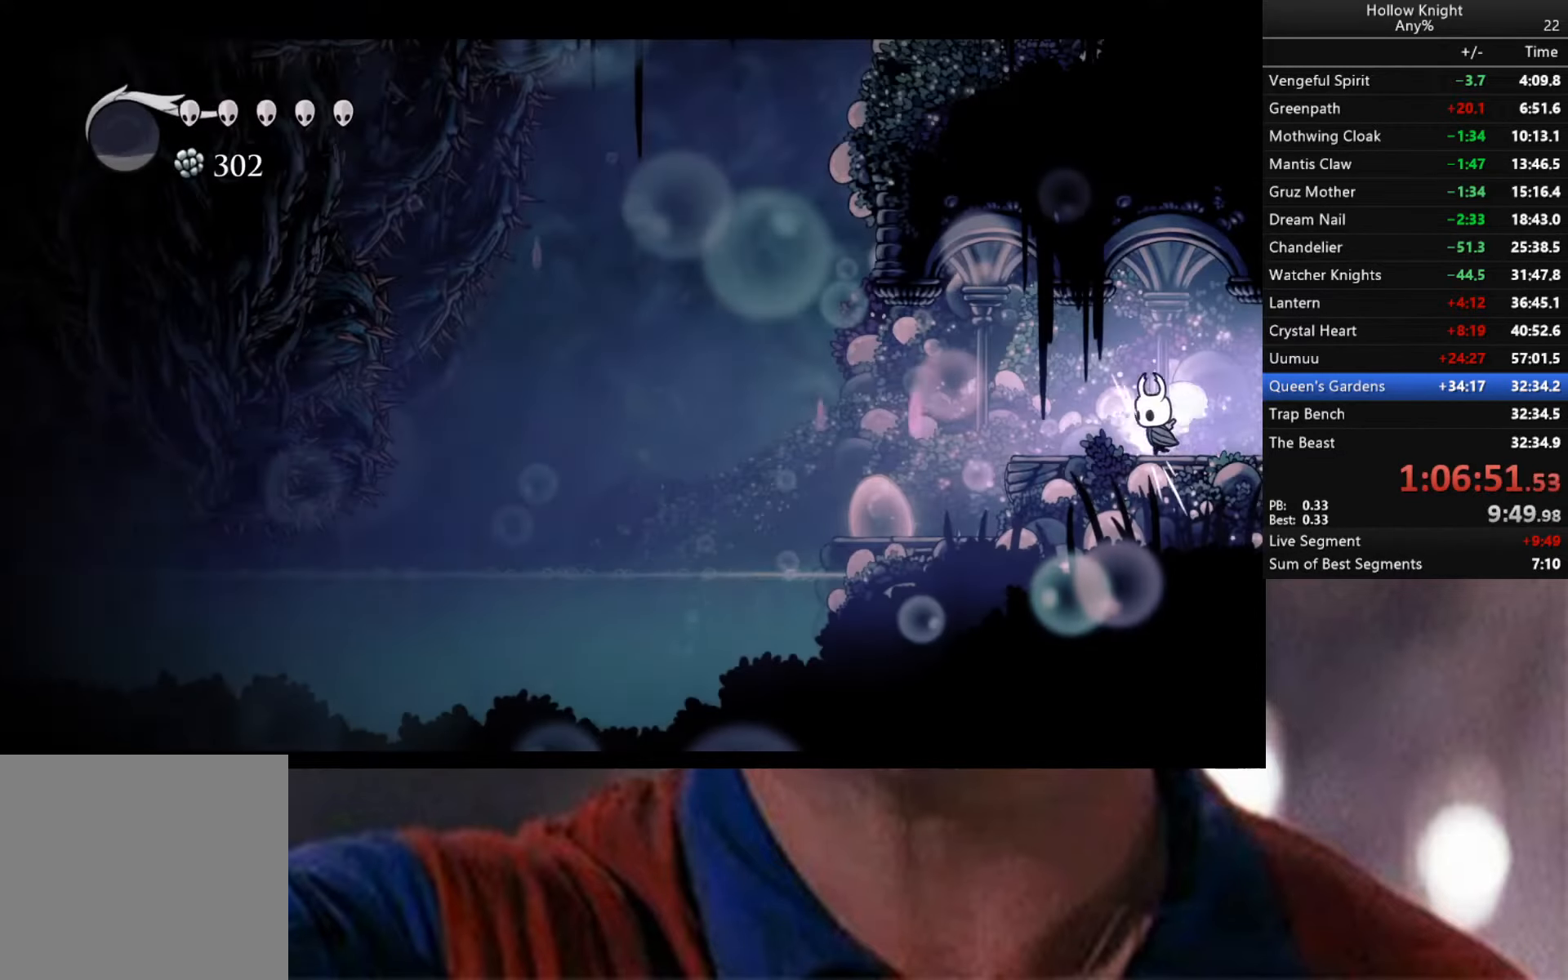
{"buttons": [], "left_stick": "left", "right_stick": "center", "events": [[133, "left_stick", "center"], [283, "left_stick", "left"]]}
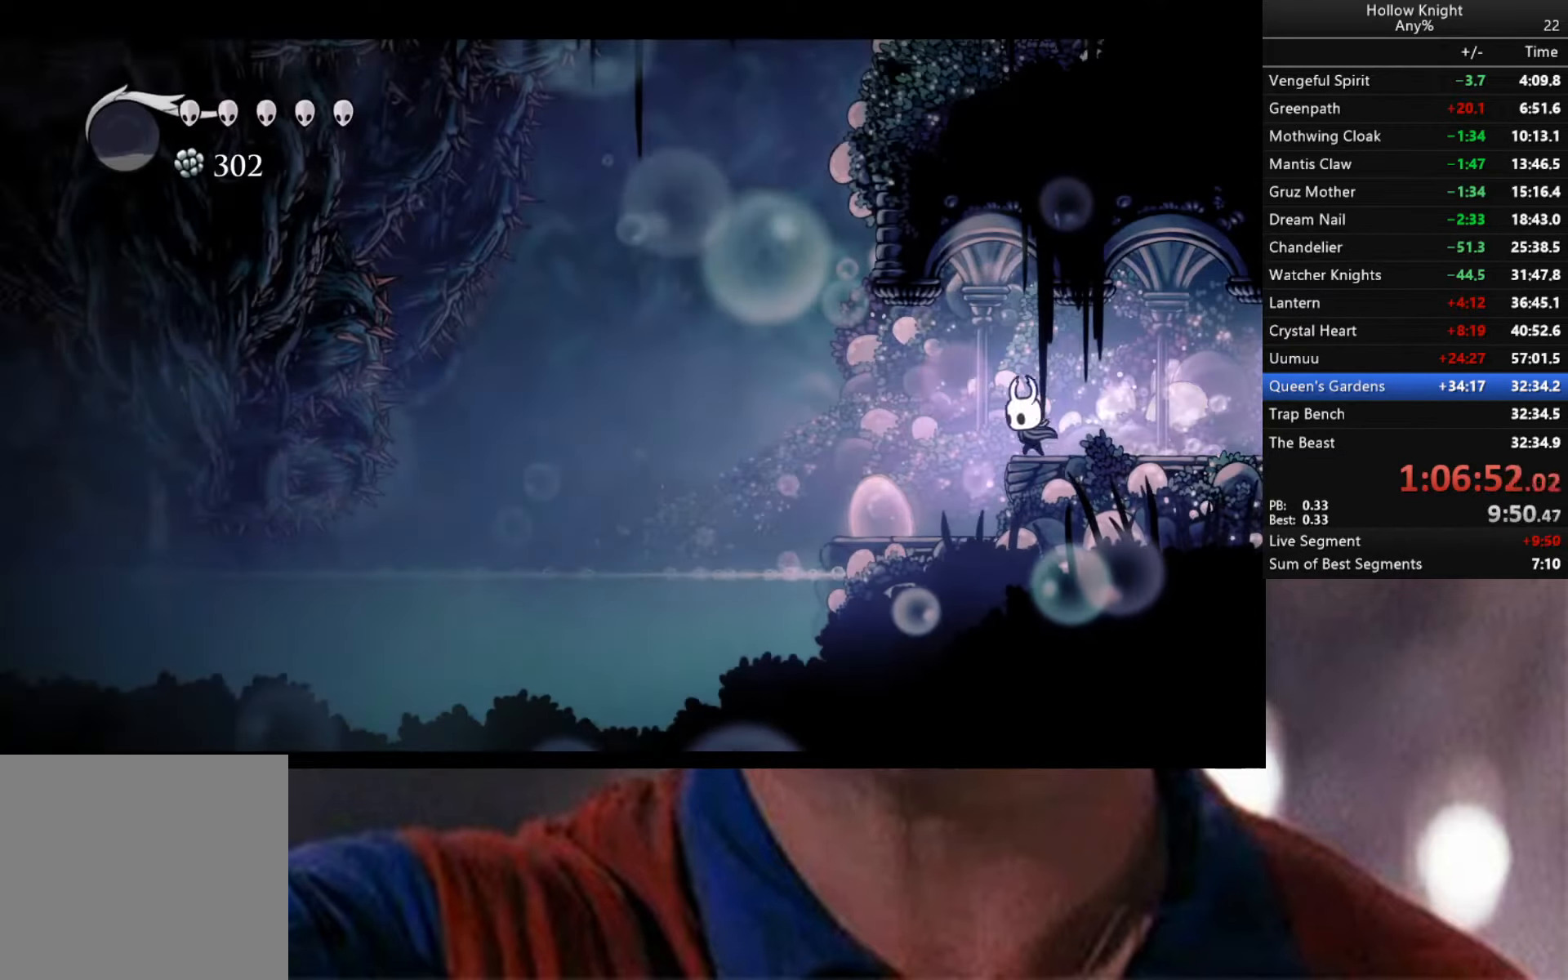
{"buttons": [], "left_stick": "center", "right_stick": "center", "events": [[416, "left_stick", "center"]]}
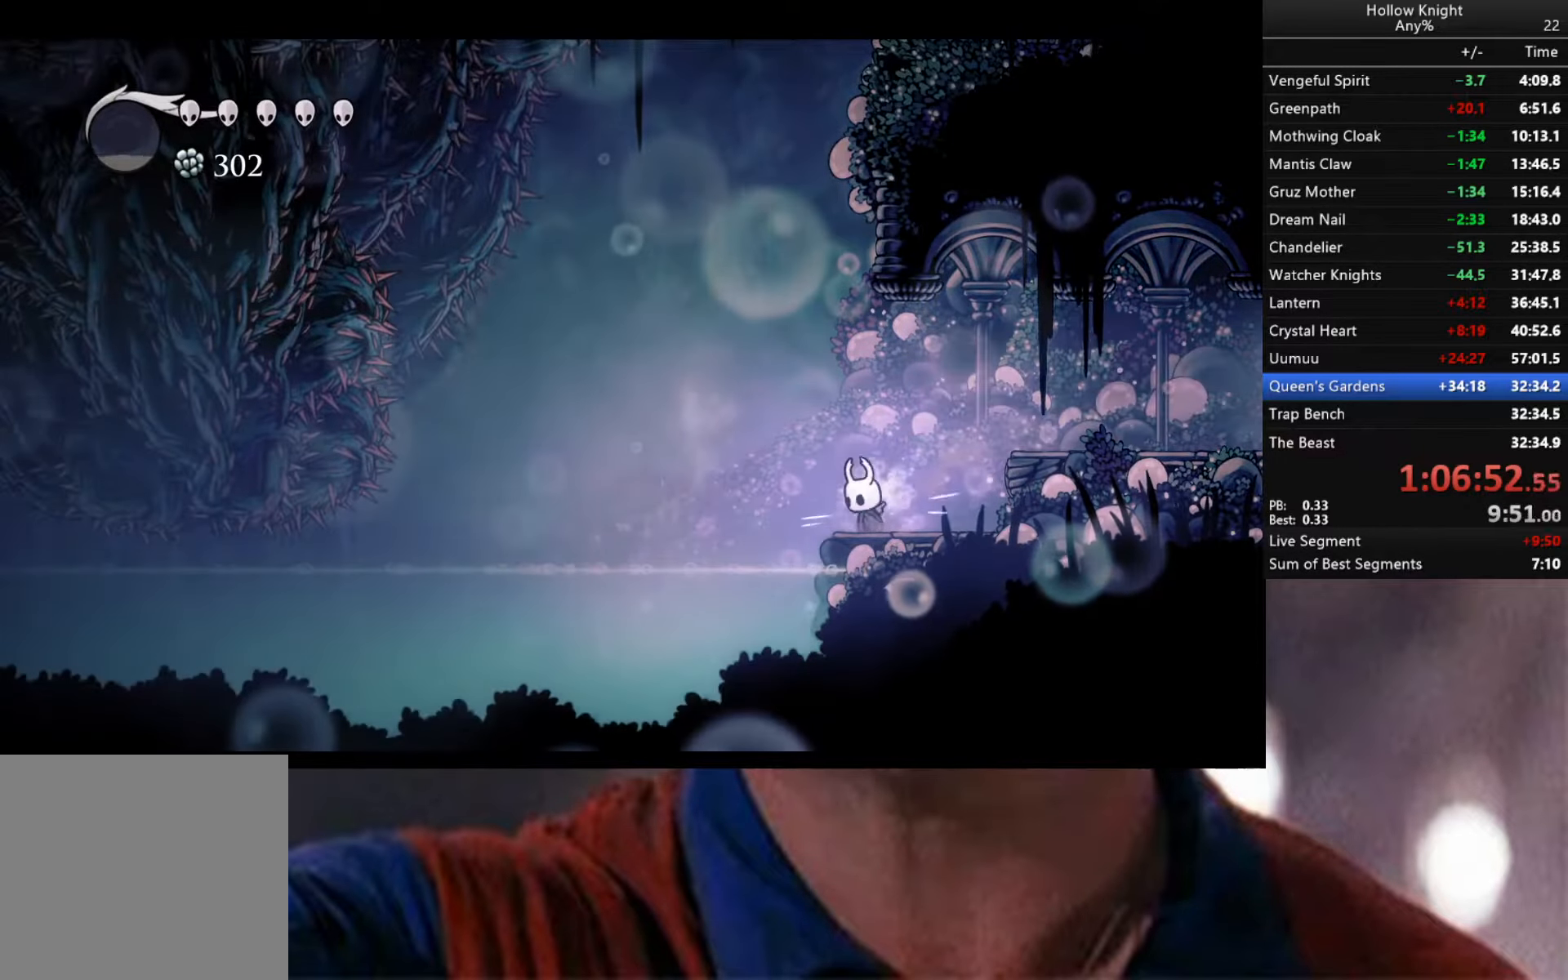
{"buttons": ["A"], "left_stick": "left", "right_stick": "center", "events": [[400, "left_stick", "left"], [500, "A", "down"]]}
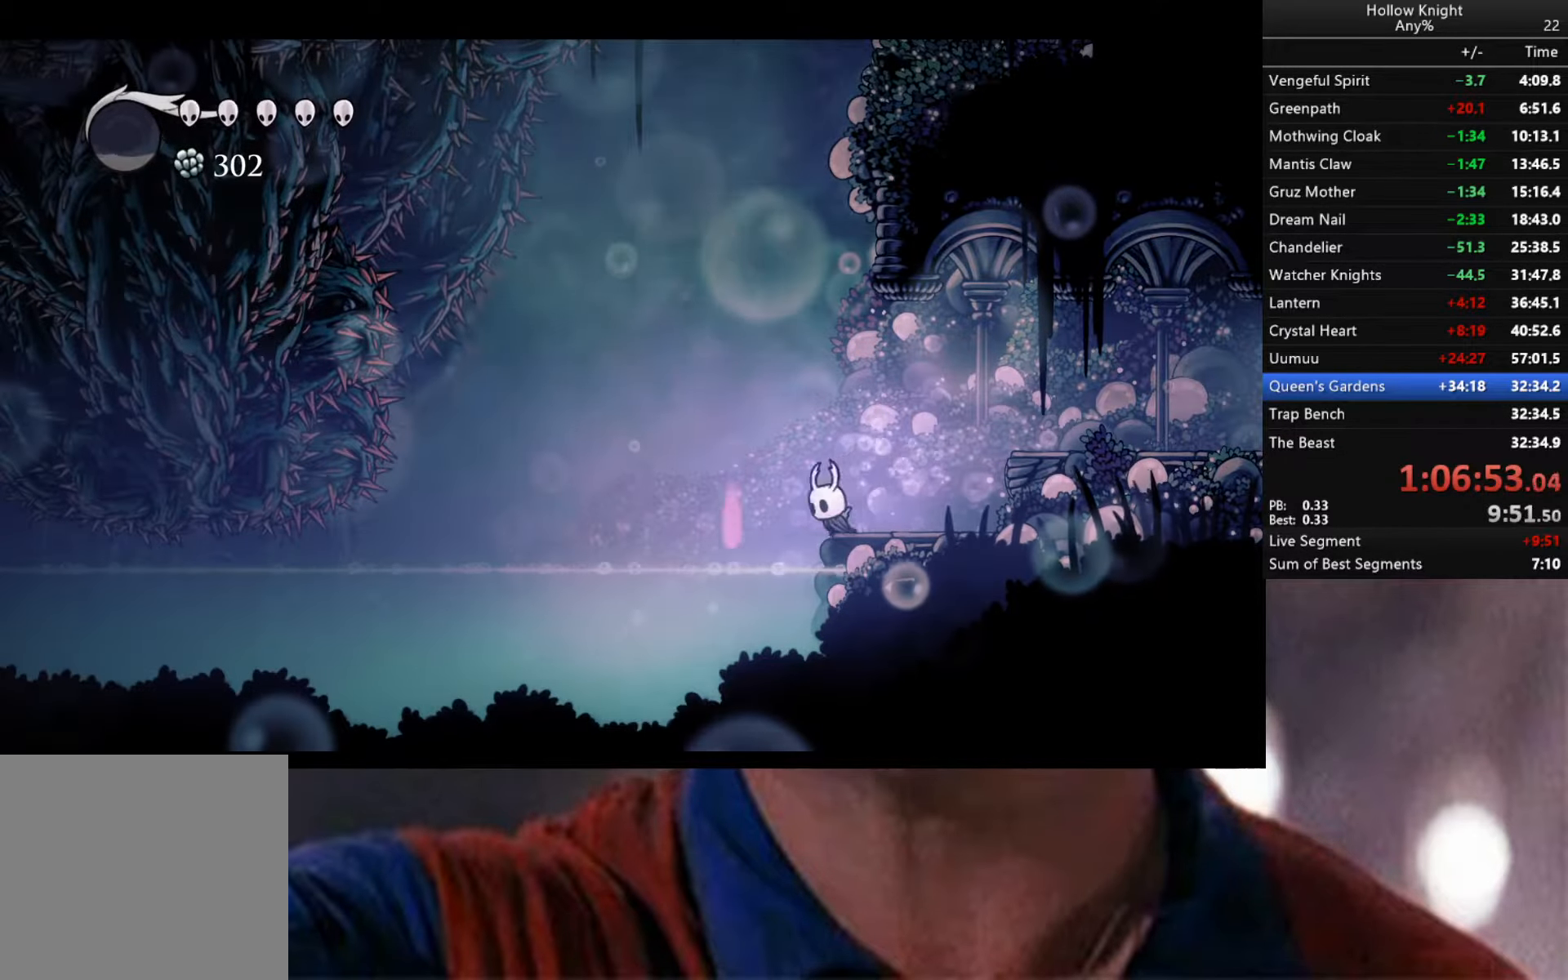
{"buttons": ["R2"], "left_stick": "down-right", "right_stick": "center", "events": [[83, "A", "up"], [366, "left_stick", "down-right"], [400, "R2", "down"]]}
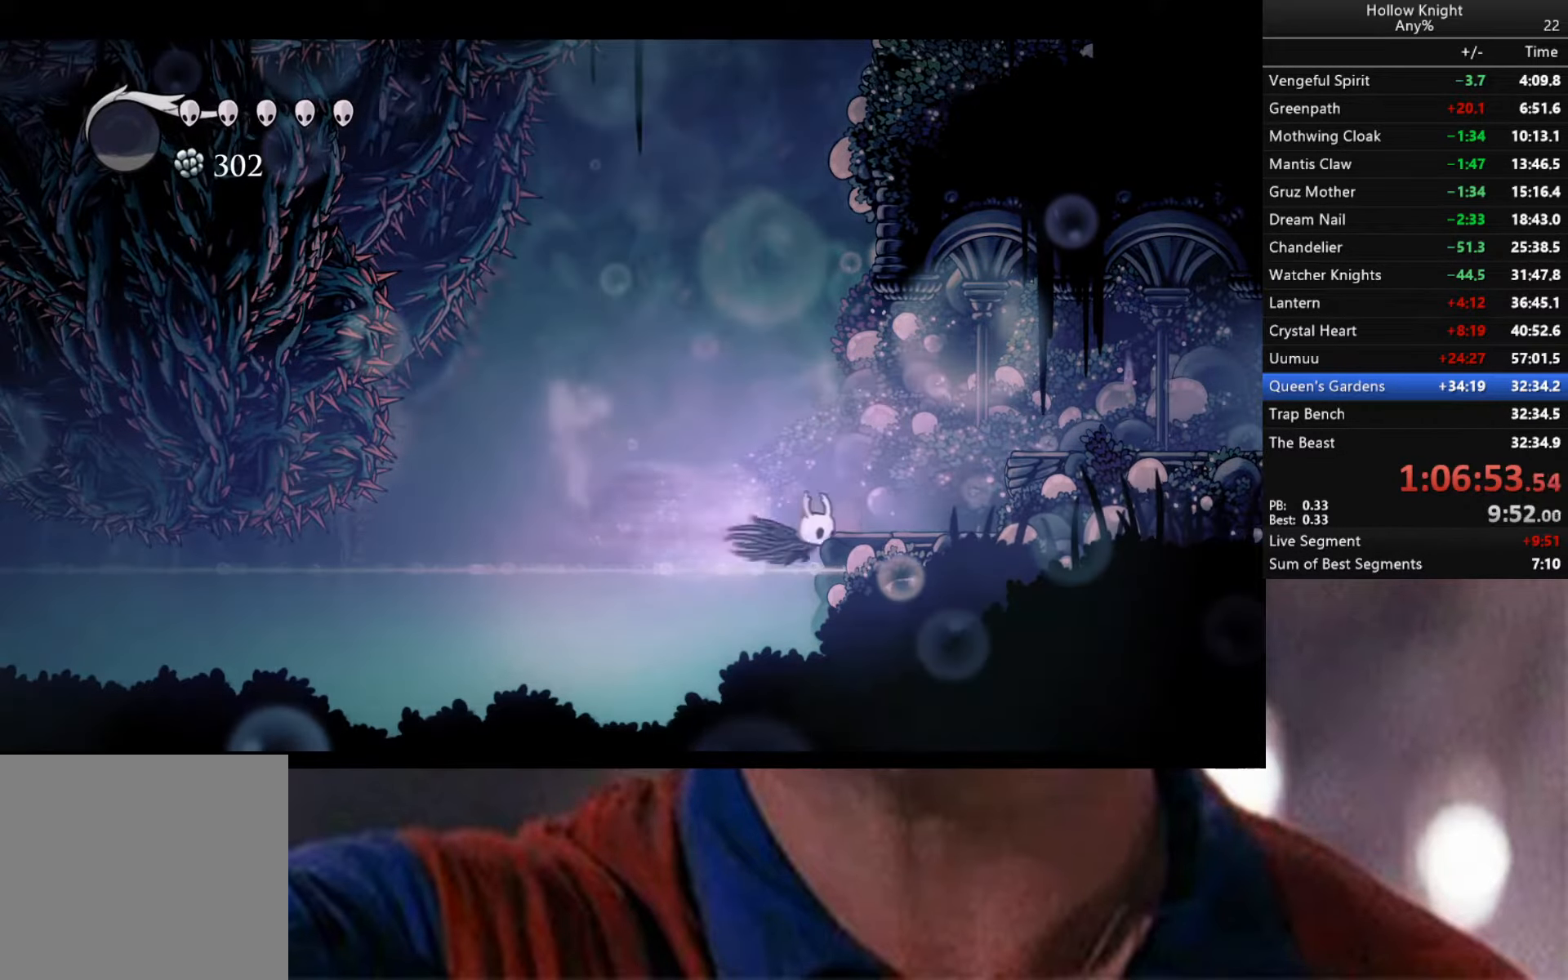
{"buttons": ["L2"], "left_stick": "right", "right_stick": "center", "events": [[116, "R2", "up"], [366, "L2", "down"], [366, "left_stick", "right"]]}
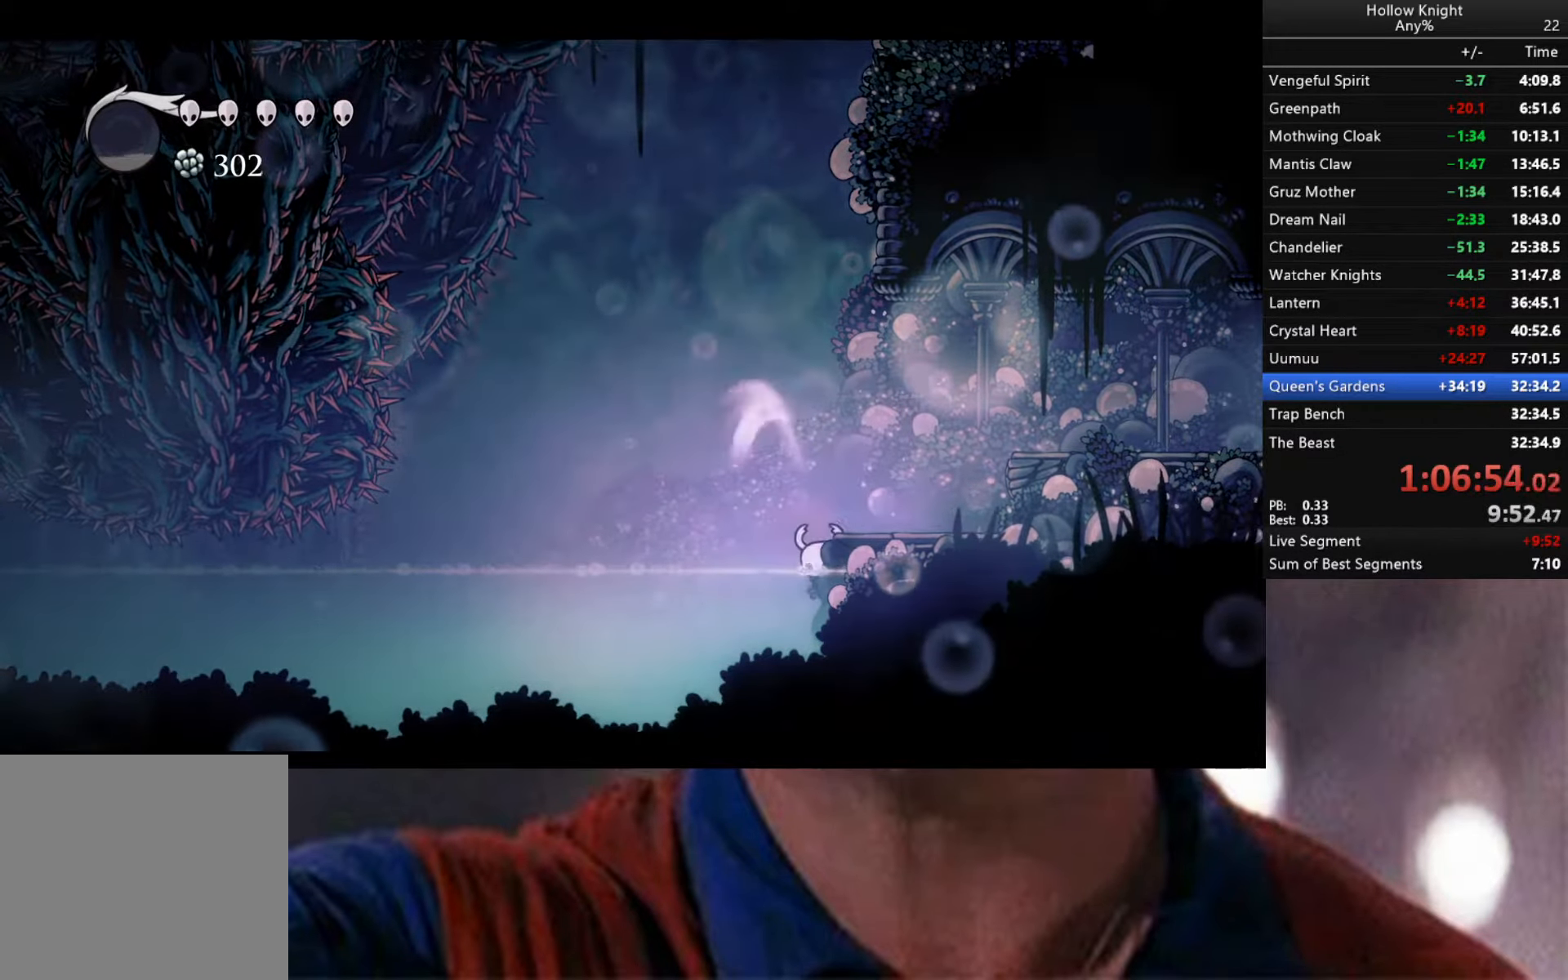
{"buttons": ["L2"], "left_stick": "right", "right_stick": "center", "events": []}
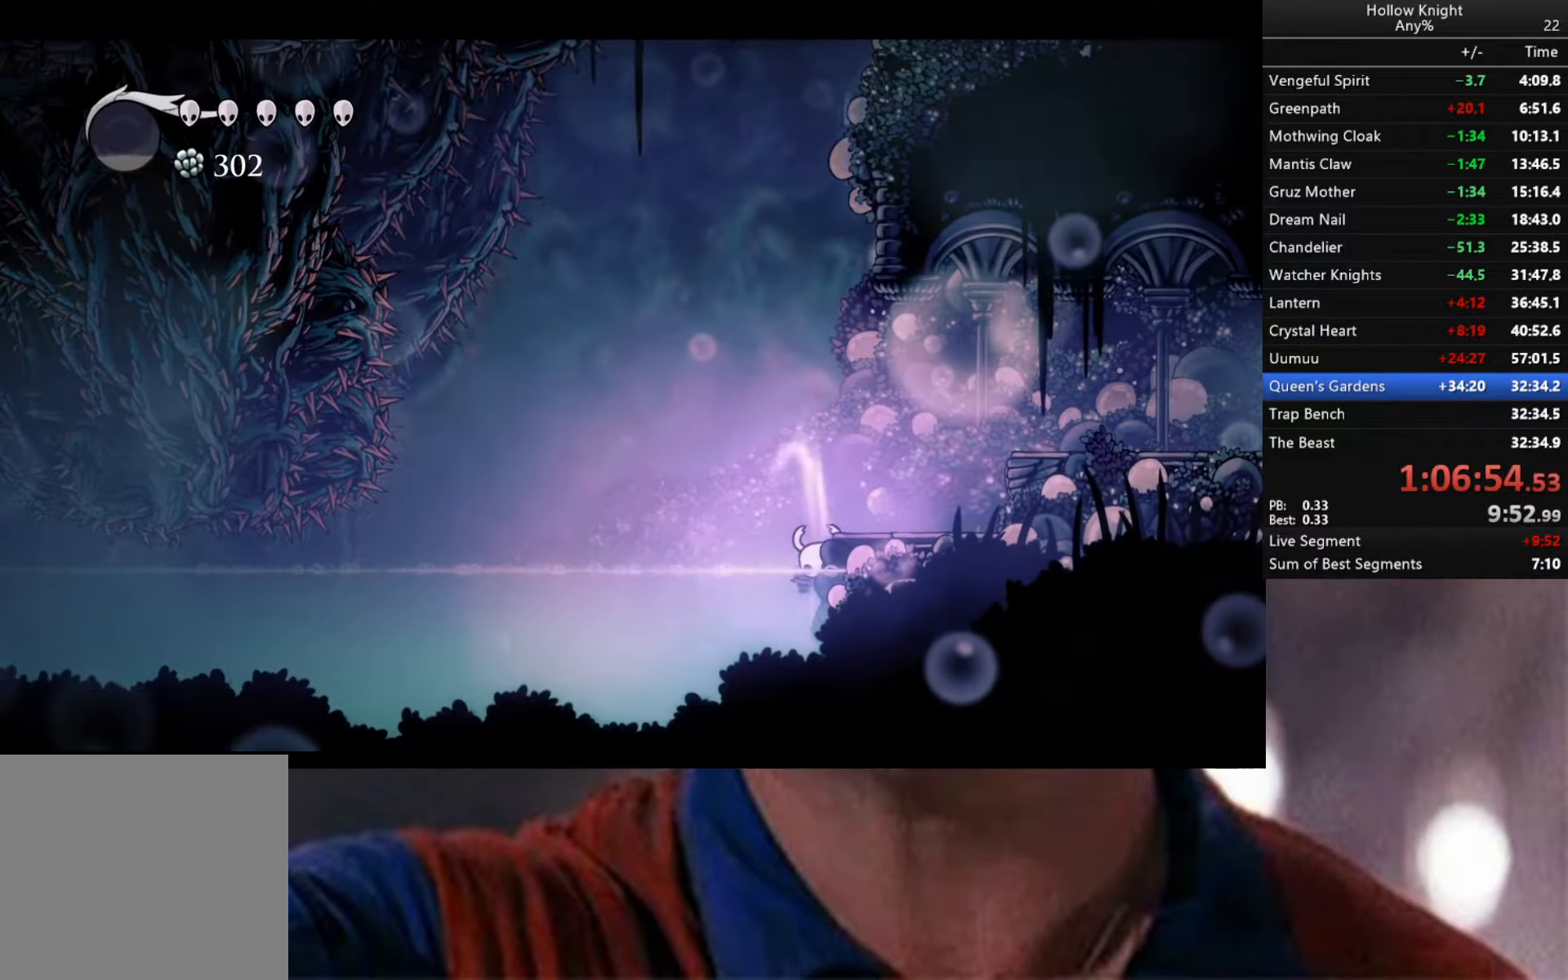
{"buttons": [], "left_stick": "center", "right_stick": "center", "events": [[316, "left_stick", "center"], [350, "L2", "up"]]}
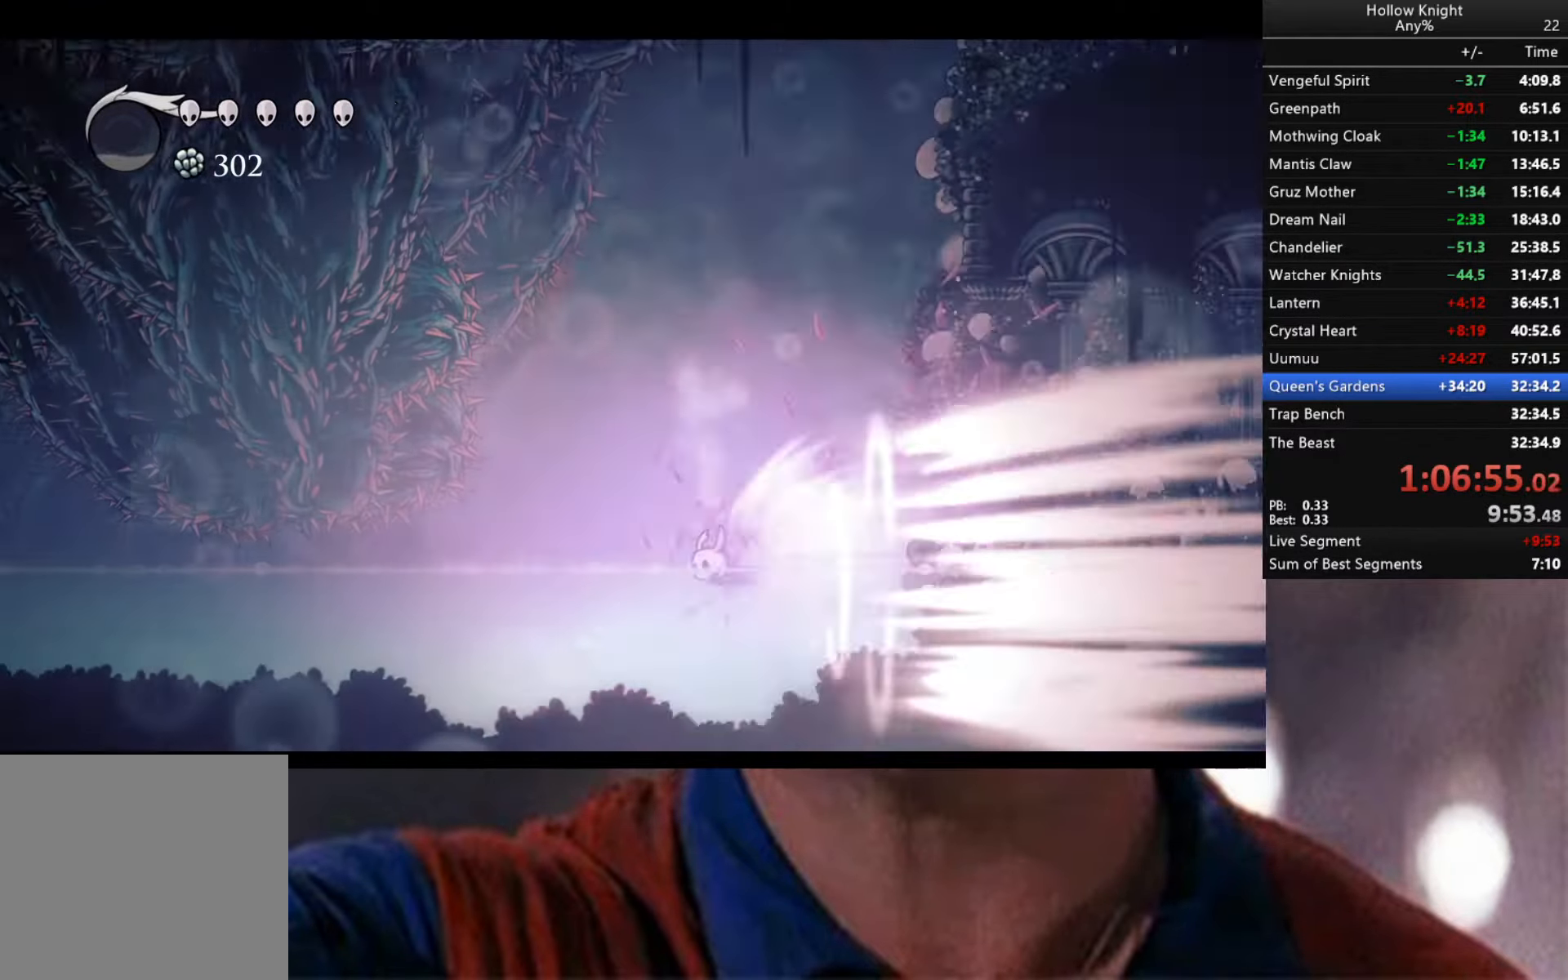
{"buttons": [], "left_stick": "center", "right_stick": "center", "events": []}
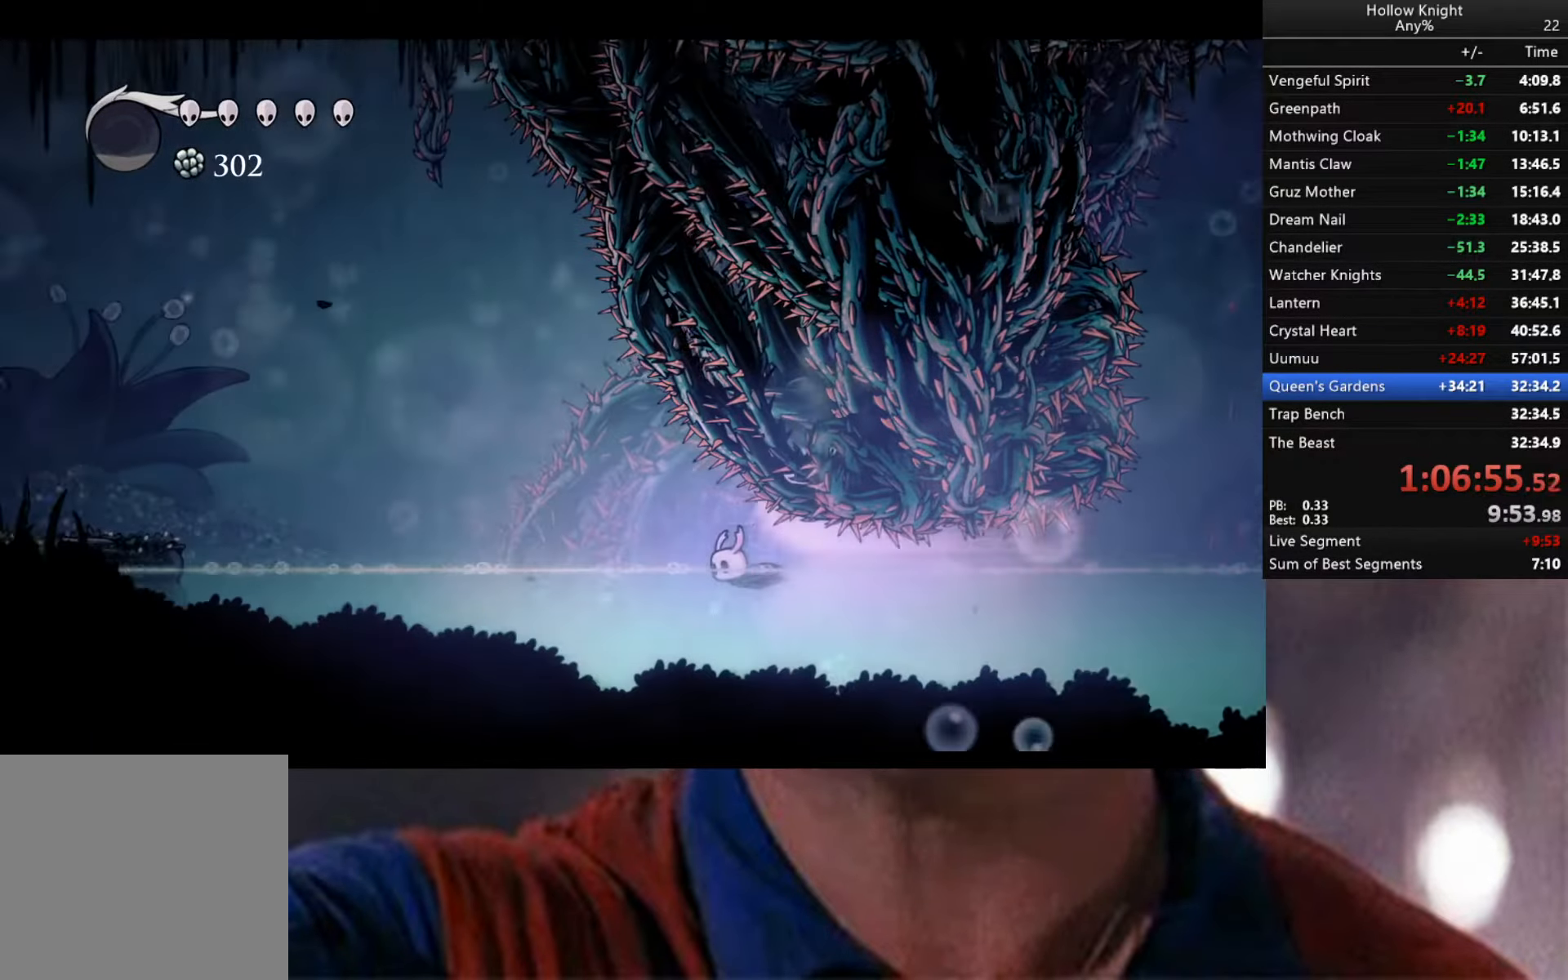
{"buttons": ["A", "L3"], "left_stick": "left", "right_stick": "center", "events": [[183, "left_stick", "left"], [333, "A", "down"], [433, "A", "up"], [483, "L3", "down"], [500, "A", "down"]]}
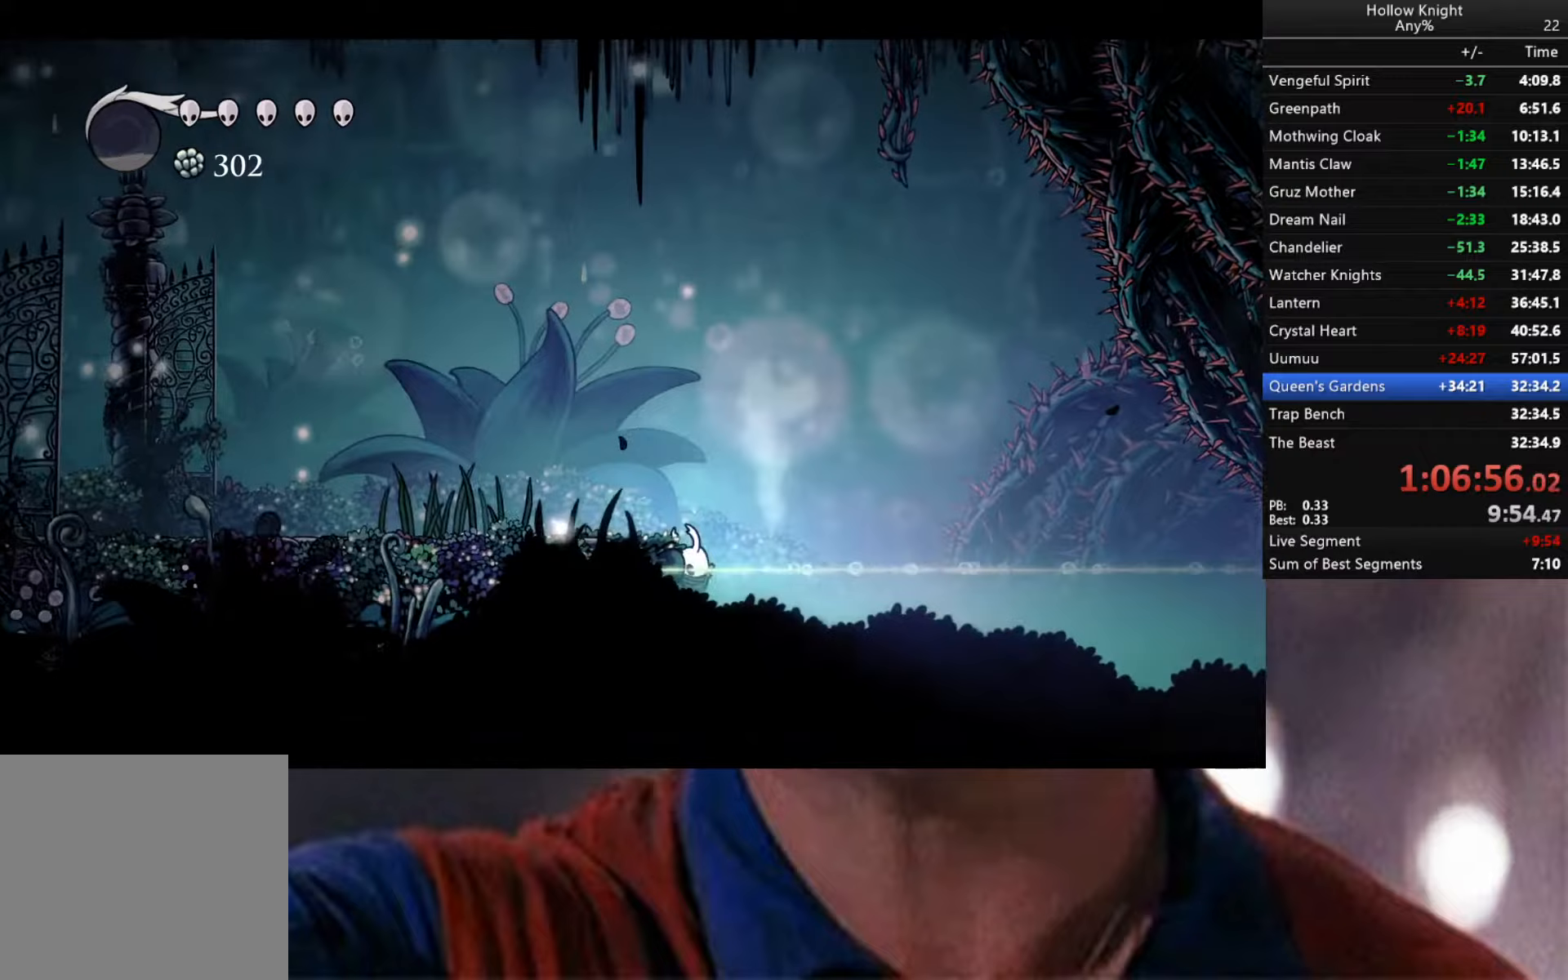
{"buttons": ["L3"], "left_stick": "left", "right_stick": "center", "events": [[83, "A", "up"], [133, "A", "down"], [200, "A", "up"], [283, "A", "down"], [333, "A", "up"], [400, "A", "down"], [467, "A", "up"]]}
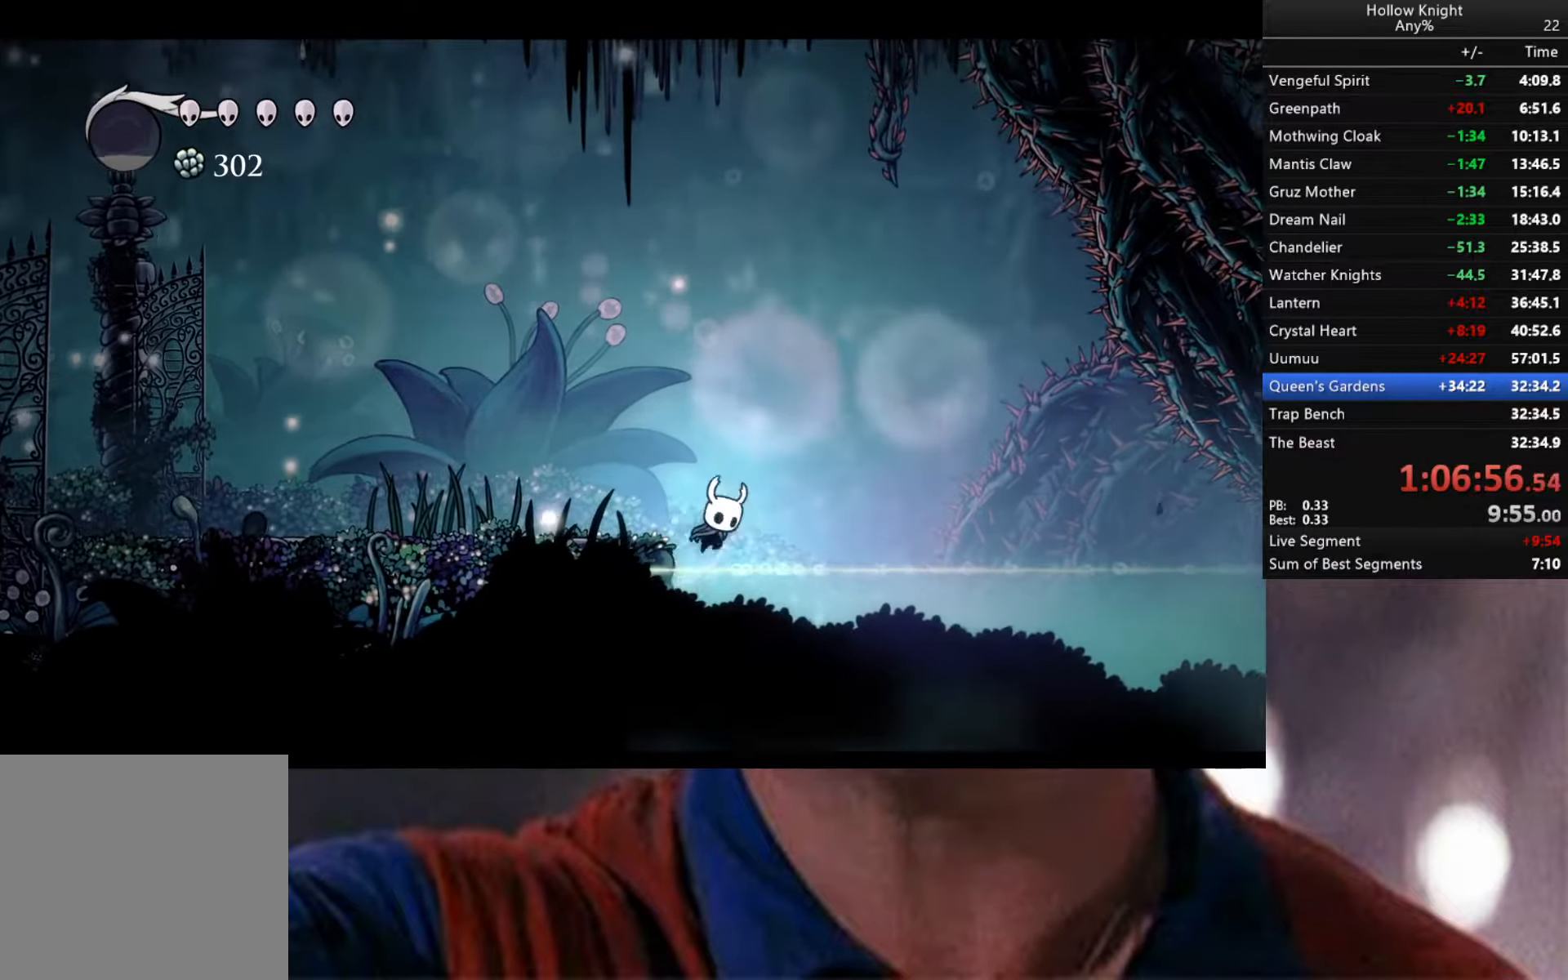
{"buttons": ["A", "R2", "L3"], "left_stick": "left", "right_stick": "center", "events": [[17, "A", "down"], [100, "A", "up"], [133, "A", "down"], [283, "R2", "down"]]}
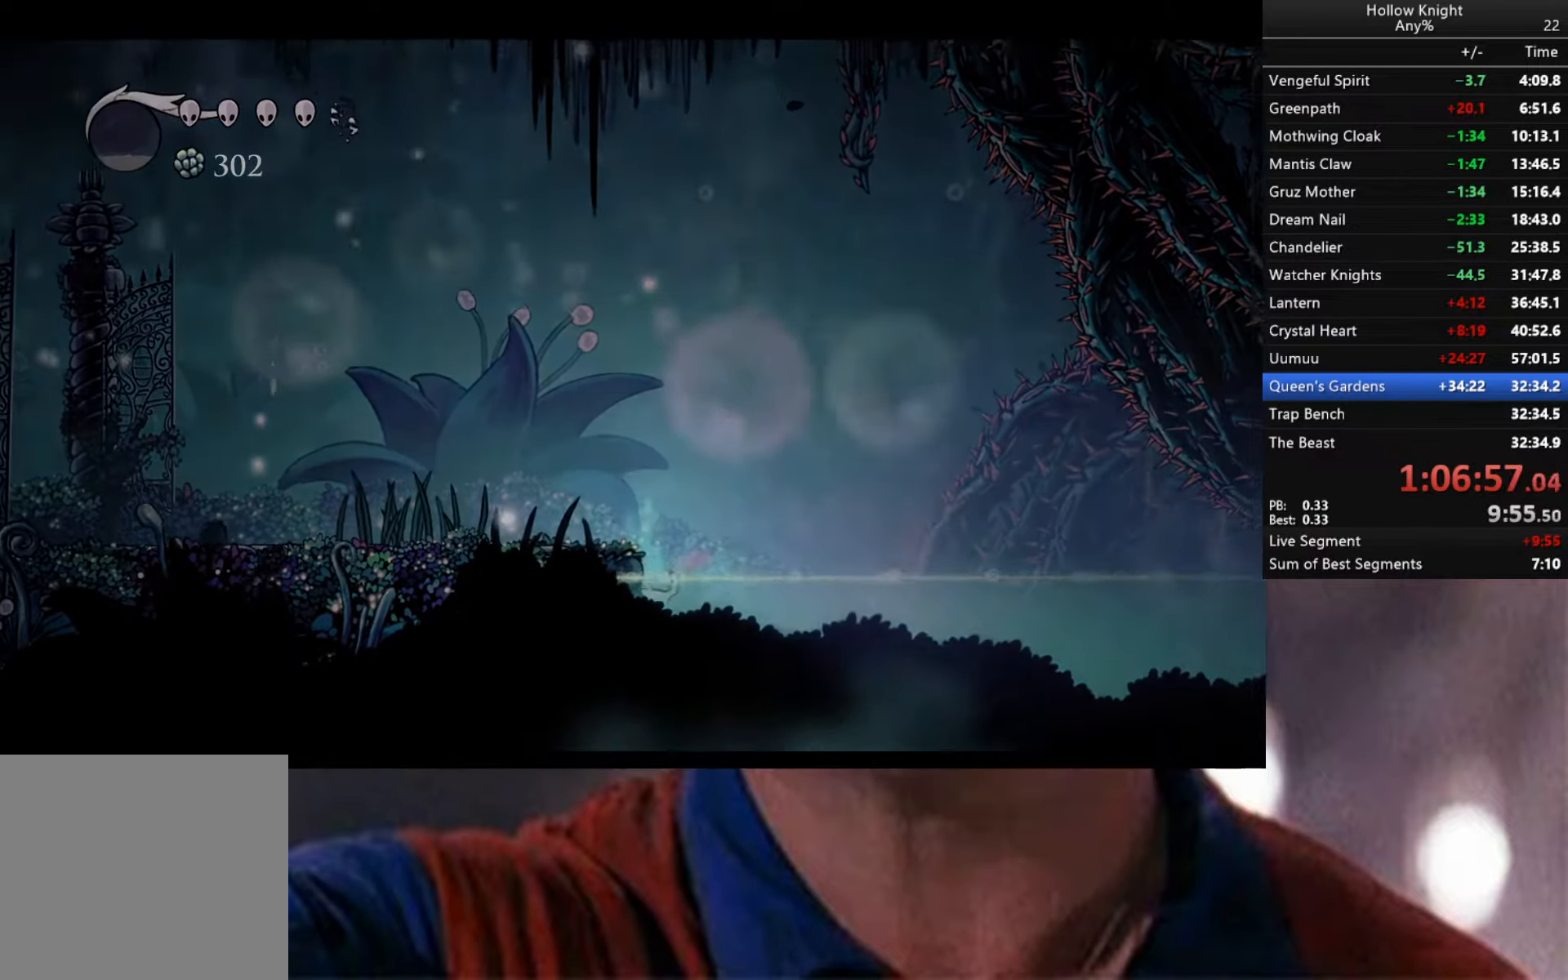
{"buttons": ["A", "X", "L2", "R2", "L3"], "left_stick": "up-left", "right_stick": "center", "events": [[17, "X", "down"], [33, "L2", "down"], [83, "X", "up"], [83, "left_stick", "up-left"], [133, "X", "down"]]}
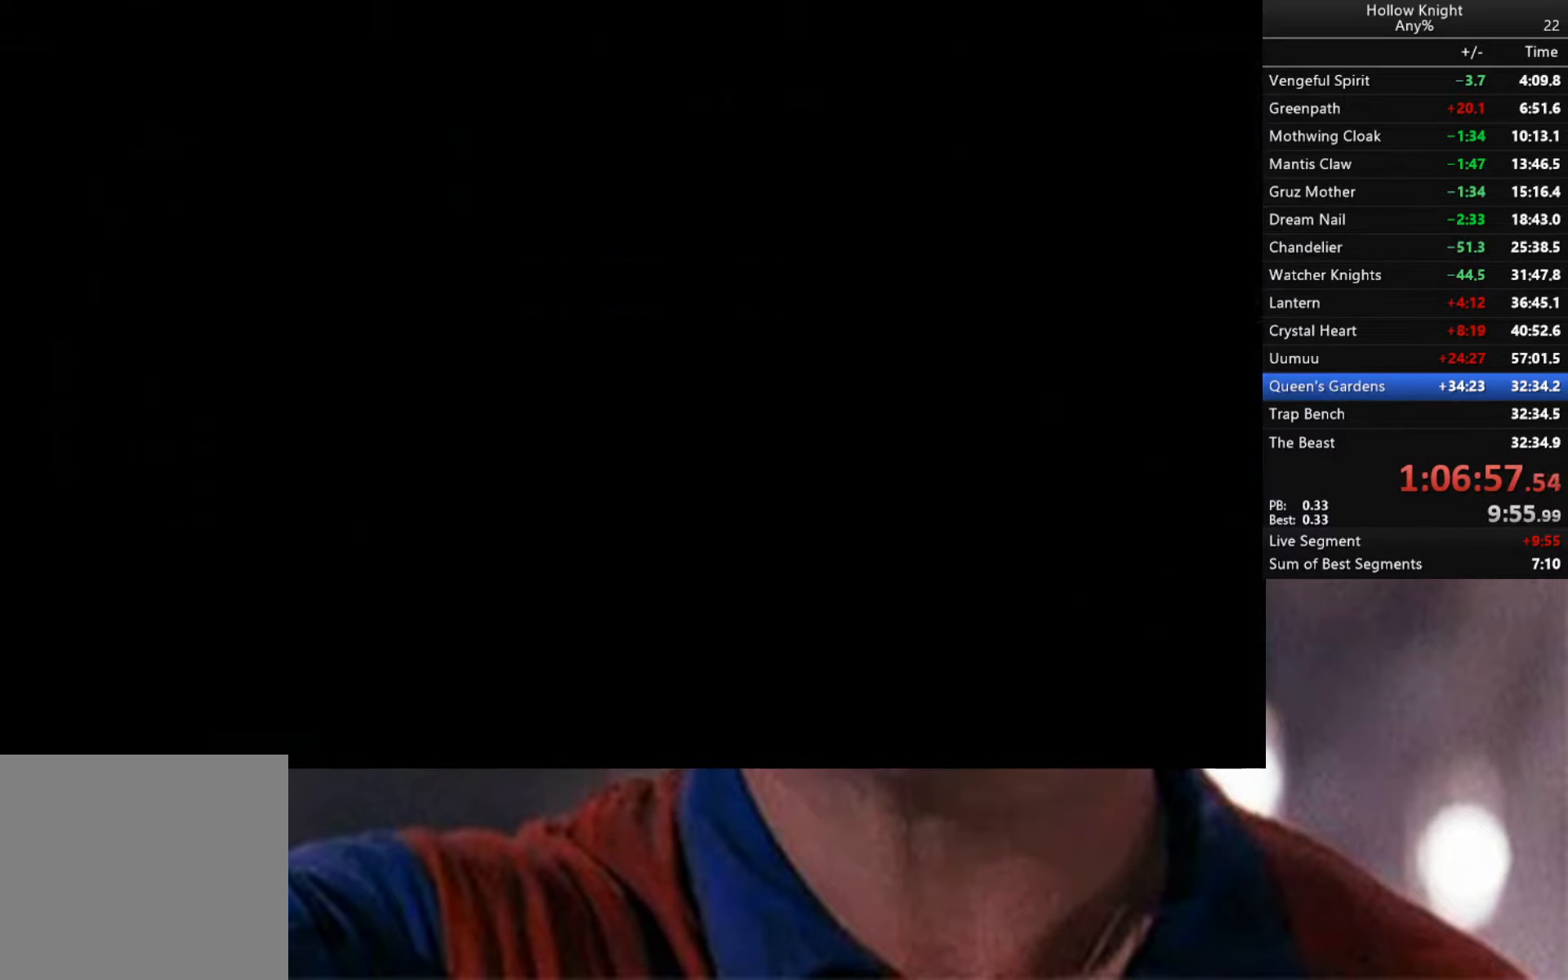
{"buttons": ["A", "X", "L2", "R2"], "left_stick": "left", "right_stick": "center", "events": [[50, "L3", "up"], [250, "left_stick", "left"]]}
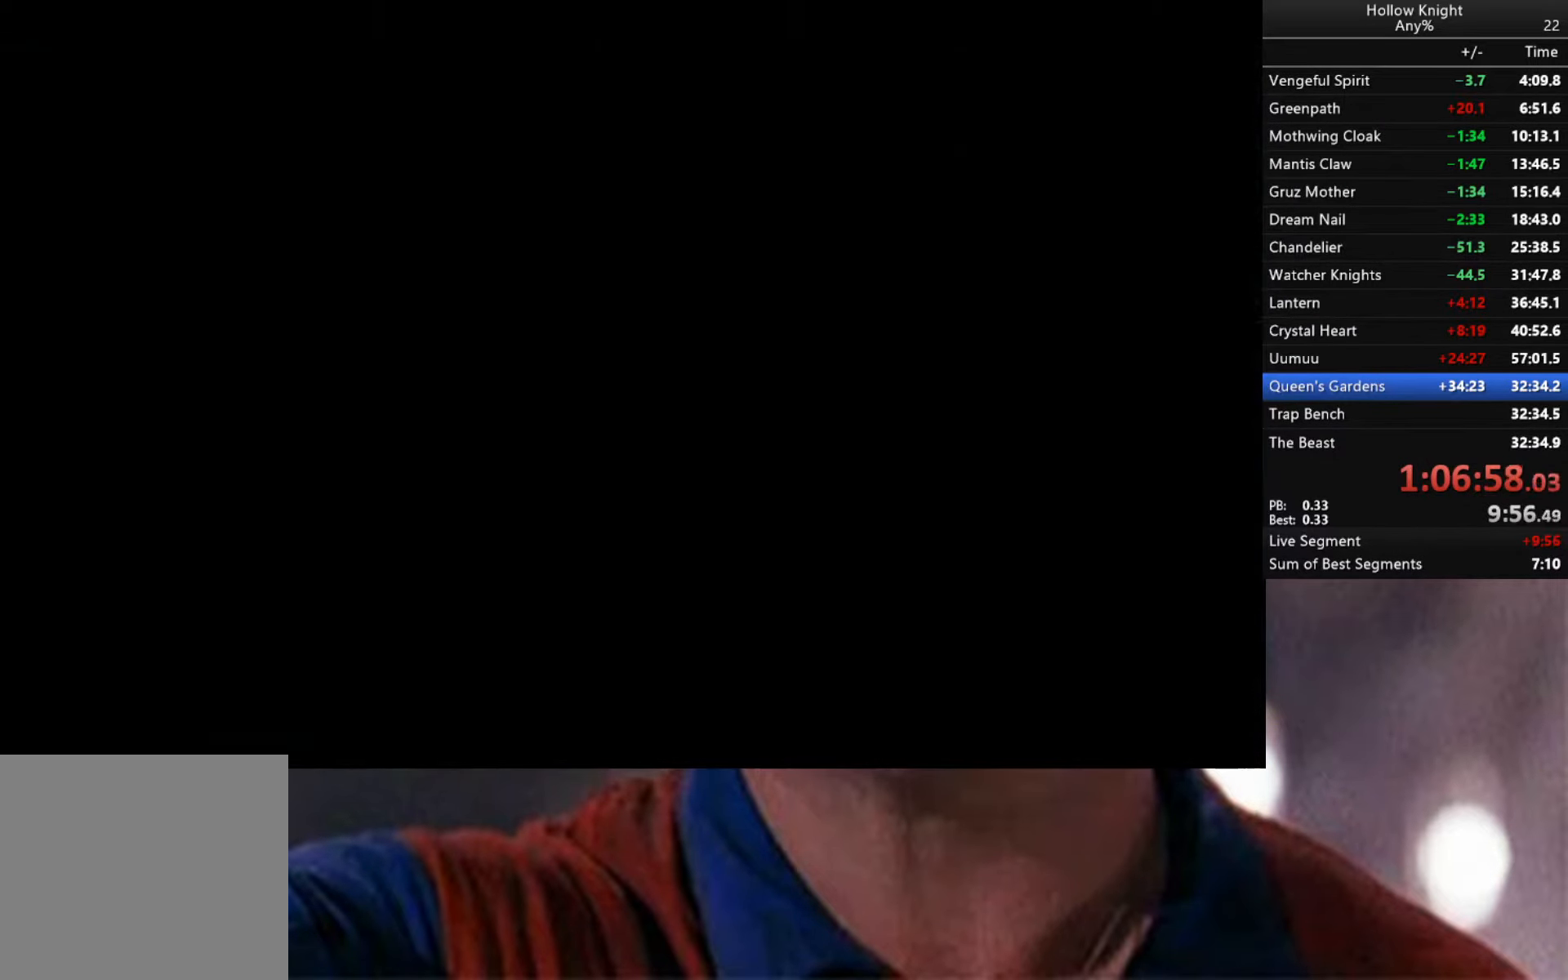
{"buttons": [], "left_stick": "center", "right_stick": "center", "events": [[67, "L2", "up"], [117, "left_stick", "center"], [133, "A", "up"], [133, "R2", "up"], [133, "X", "up"]]}
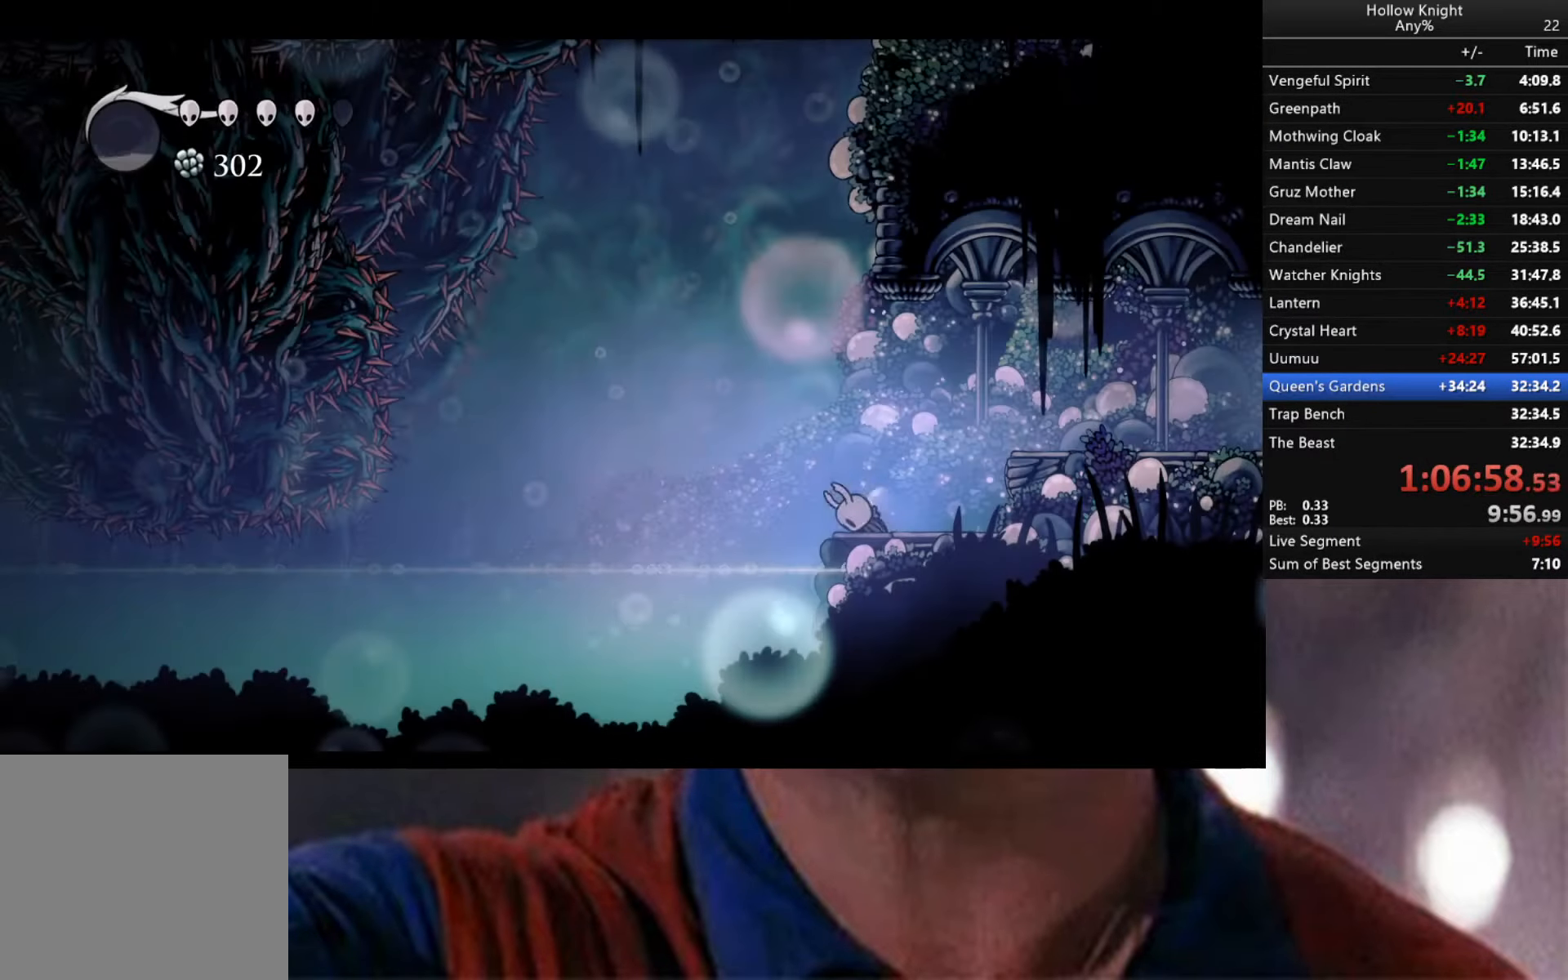
{"buttons": [], "left_stick": "center", "right_stick": "center", "events": []}
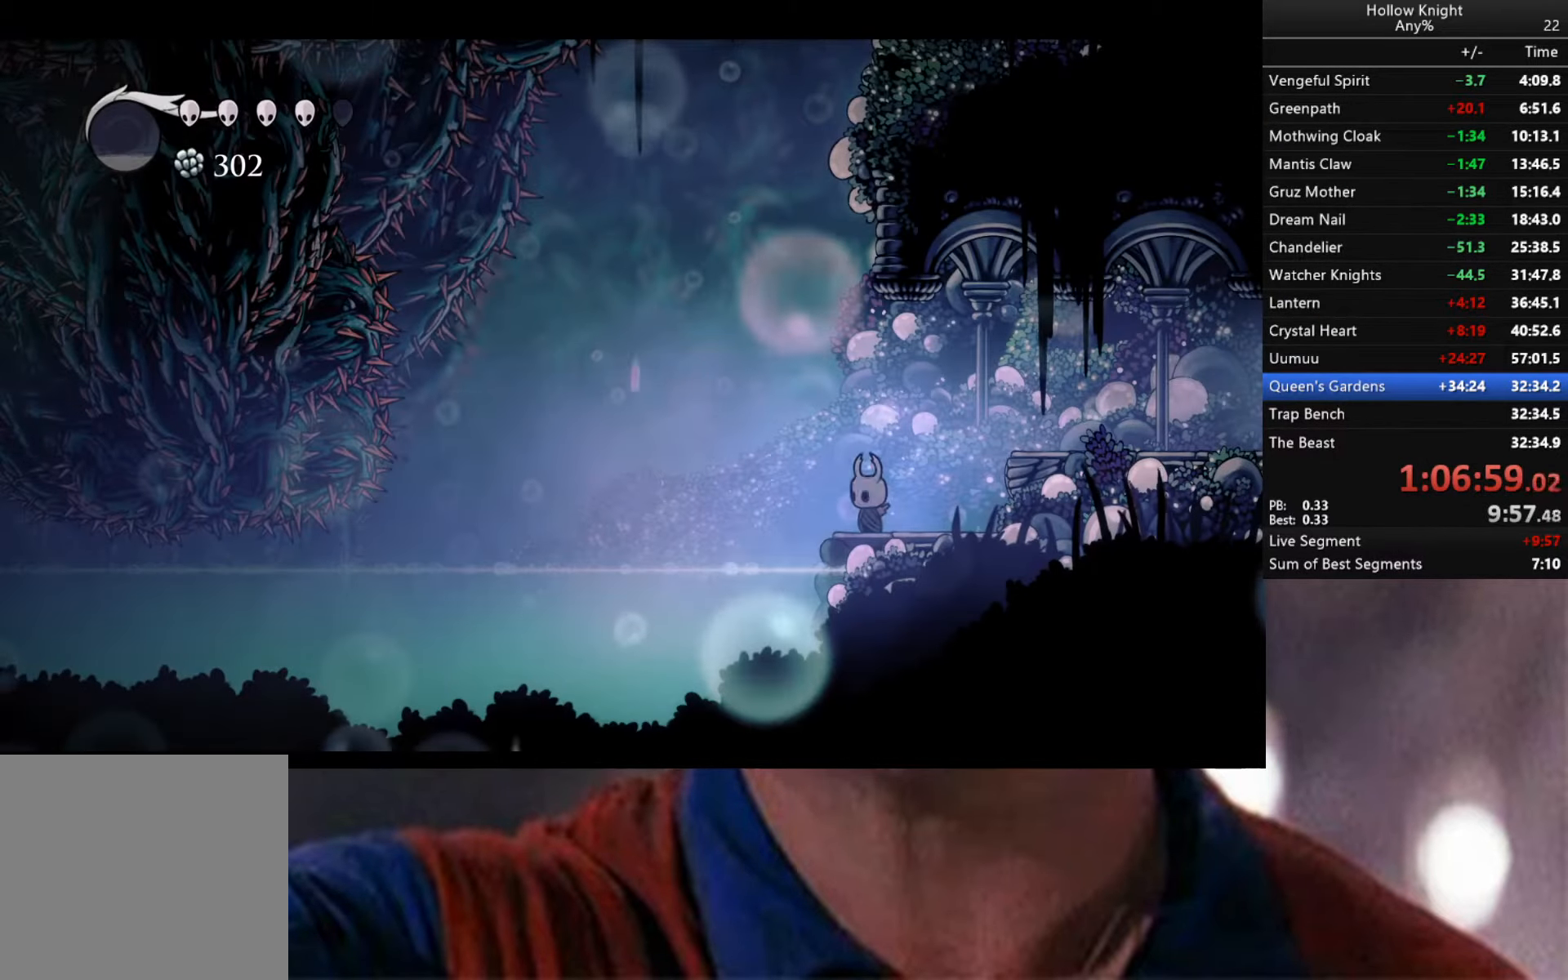
{"buttons": ["A"], "left_stick": "left", "right_stick": "center", "events": [[367, "left_stick", "left"], [467, "A", "down"]]}
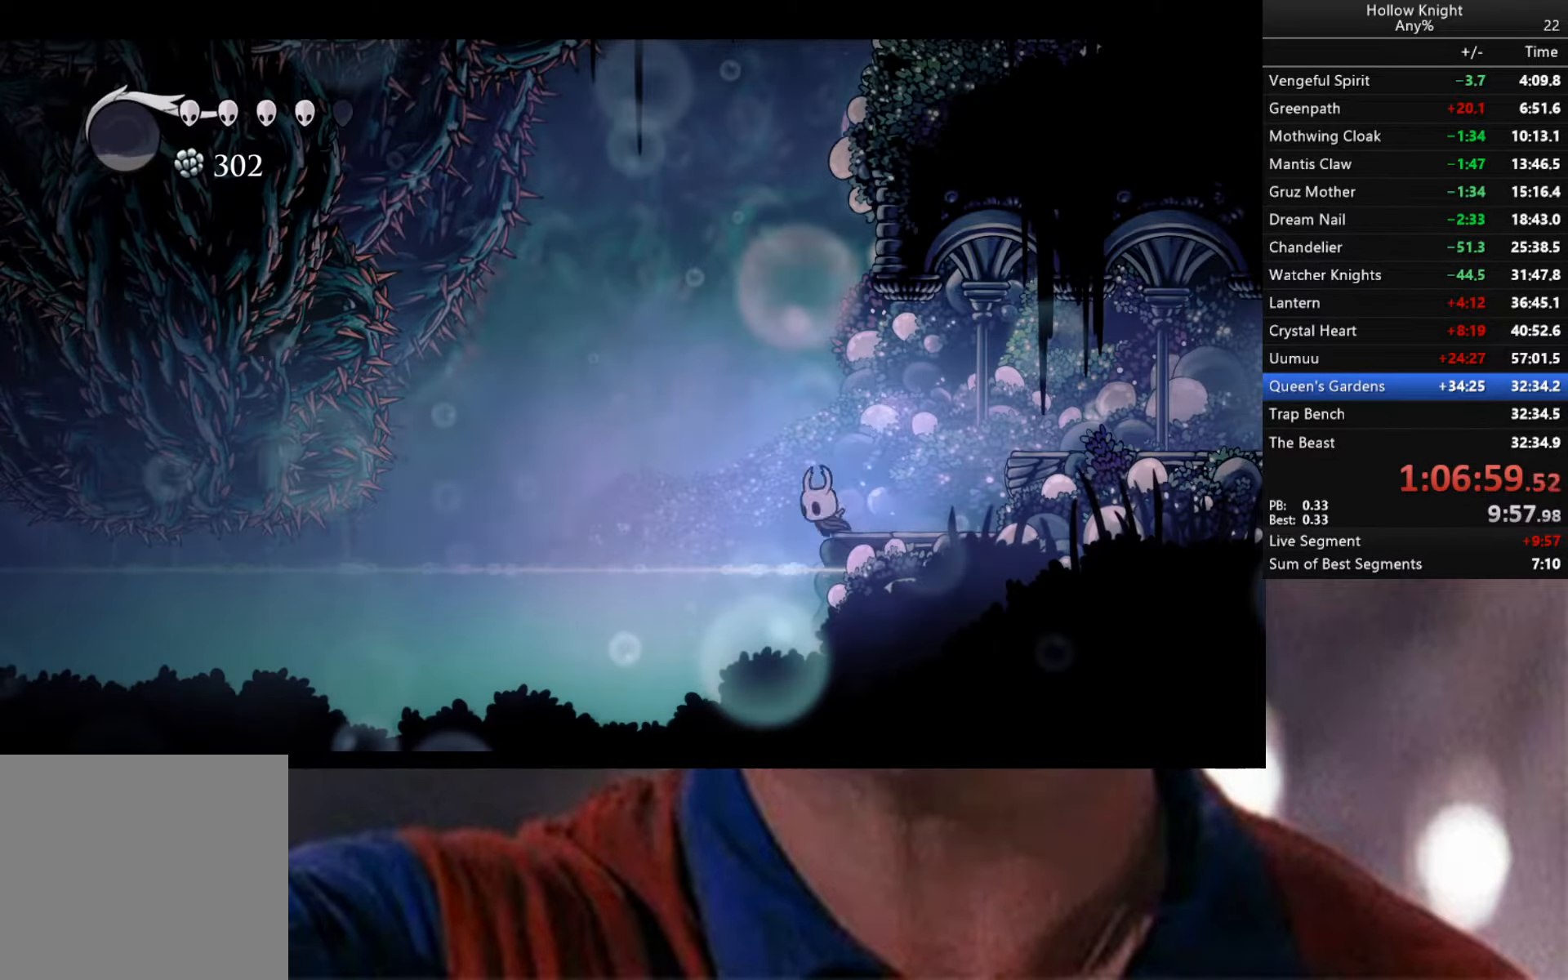
{"buttons": ["R2"], "left_stick": "down-right", "right_stick": "center", "events": [[50, "A", "up"], [267, "left_stick", "down"], [333, "R2", "down"], [333, "left_stick", "down-right"]]}
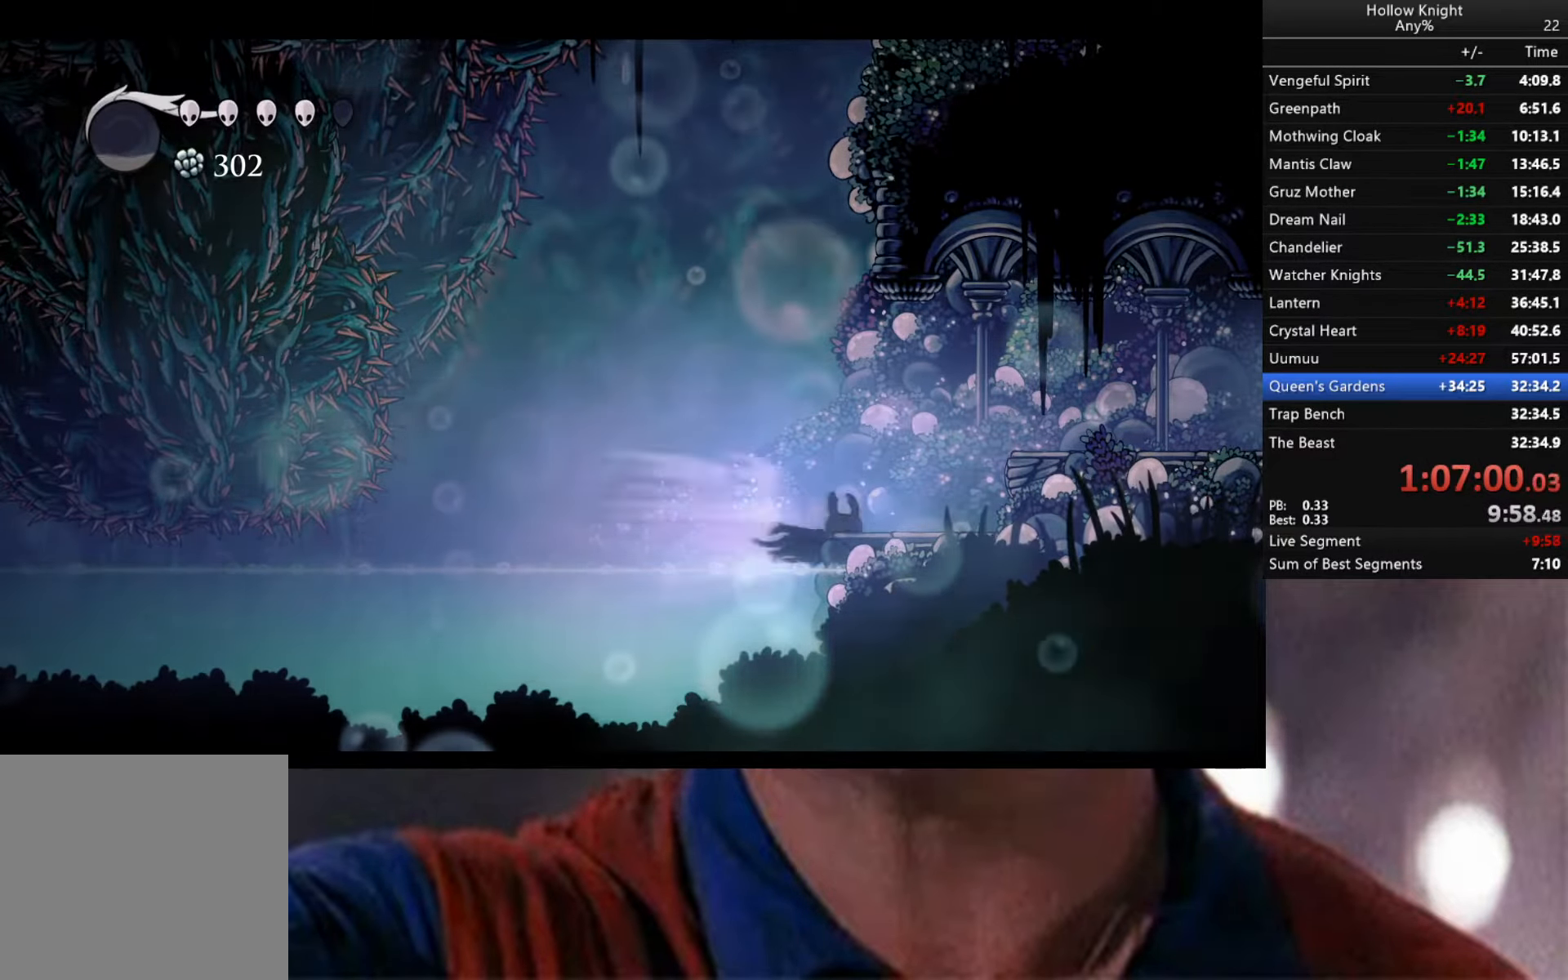
{"buttons": ["L2"], "left_stick": "right", "right_stick": "center", "events": [[83, "R2", "up"], [200, "L2", "down"], [200, "left_stick", "right"]]}
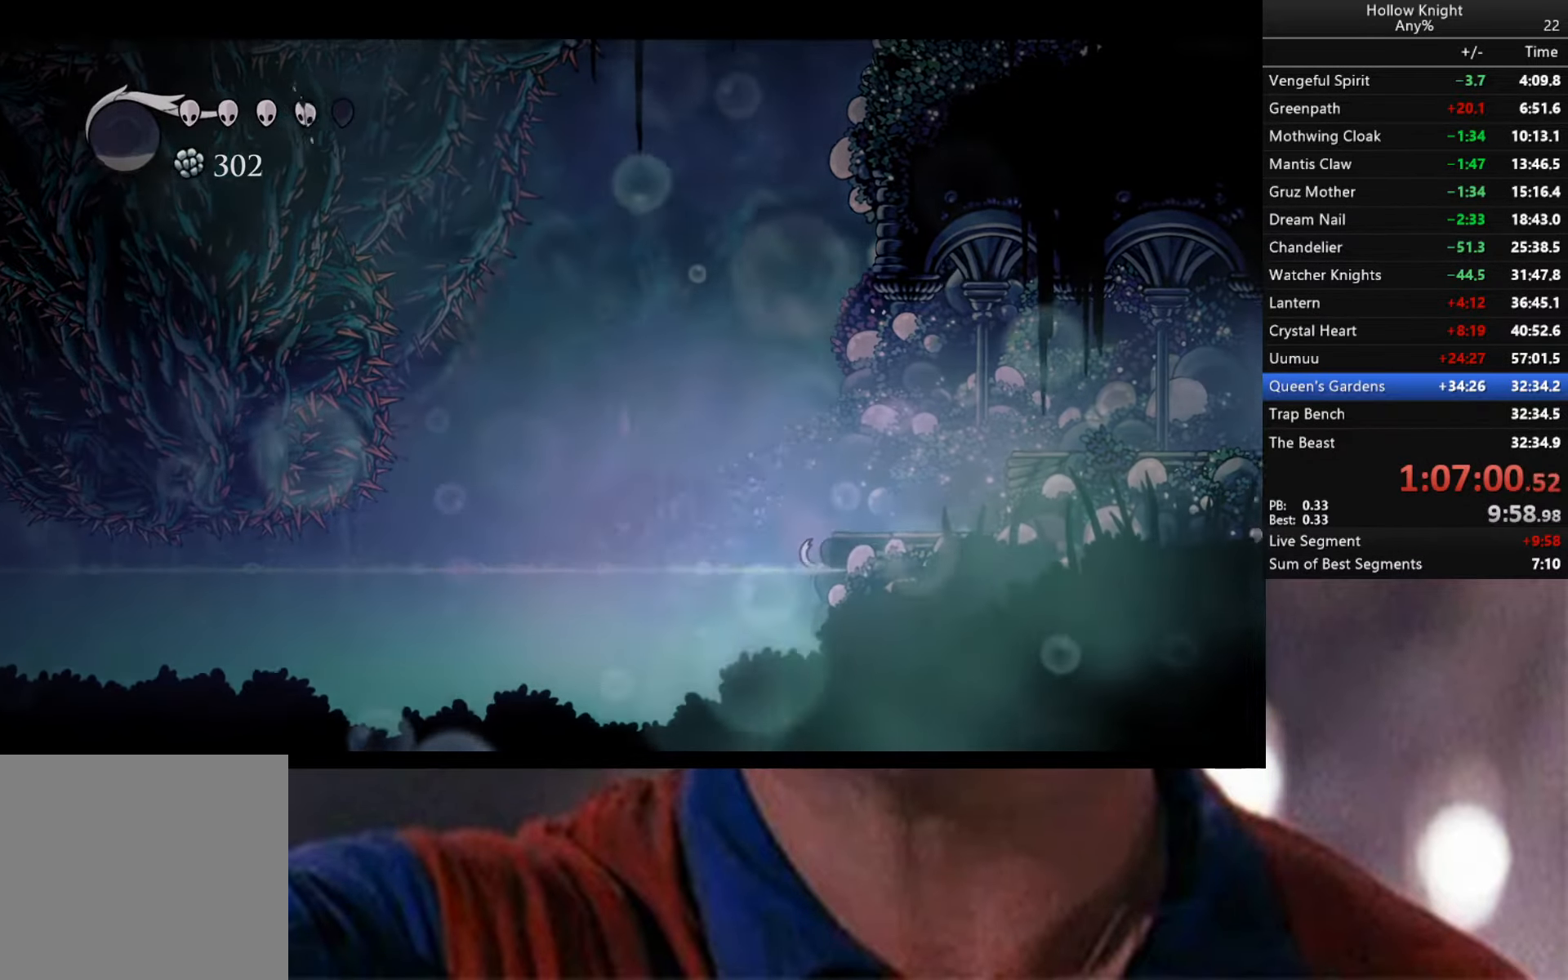
{"buttons": [], "left_stick": "center", "right_stick": "center", "events": [[467, "L2", "up"], [467, "left_stick", "center"]]}
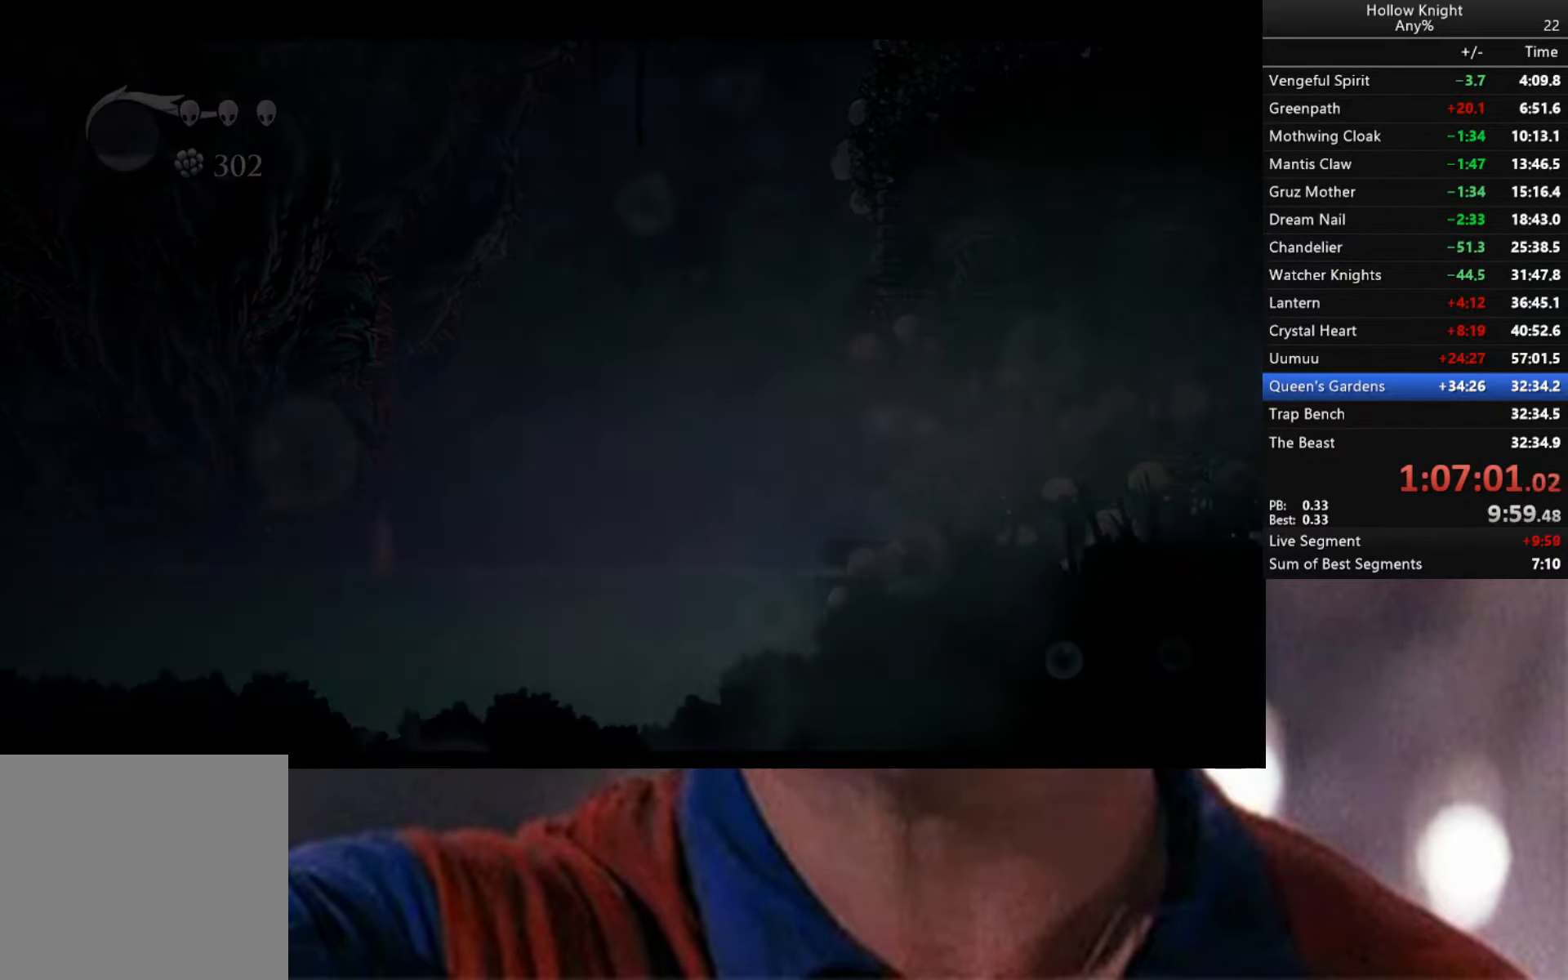
{"buttons": [], "left_stick": "center", "right_stick": "center", "events": []}
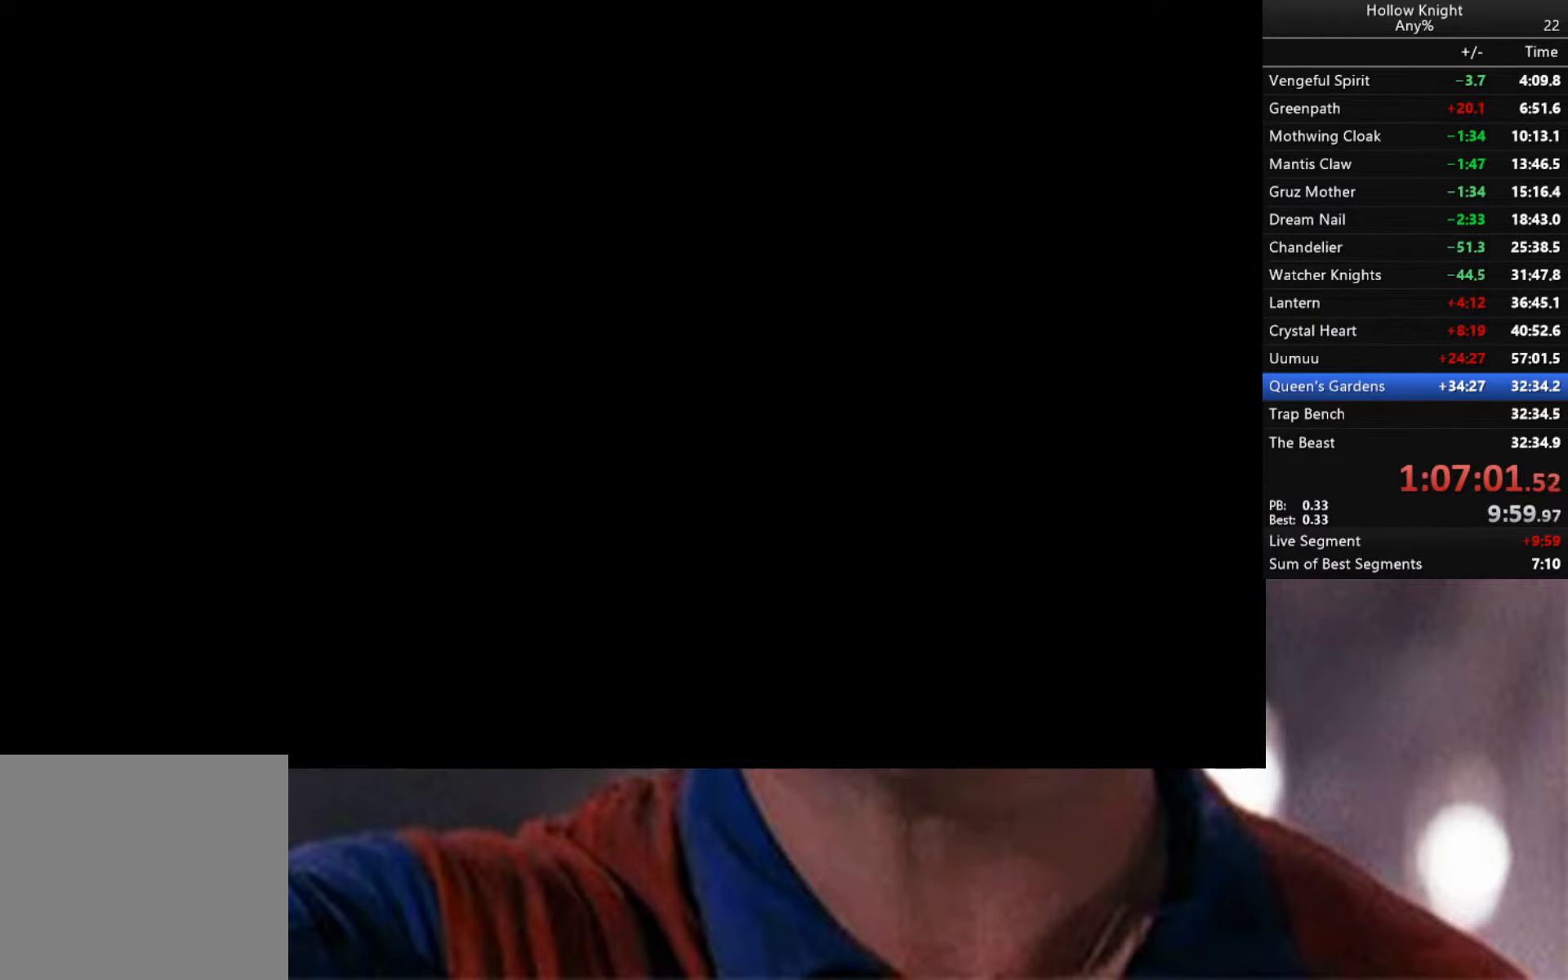
{"buttons": [], "left_stick": "center", "right_stick": "center", "events": []}